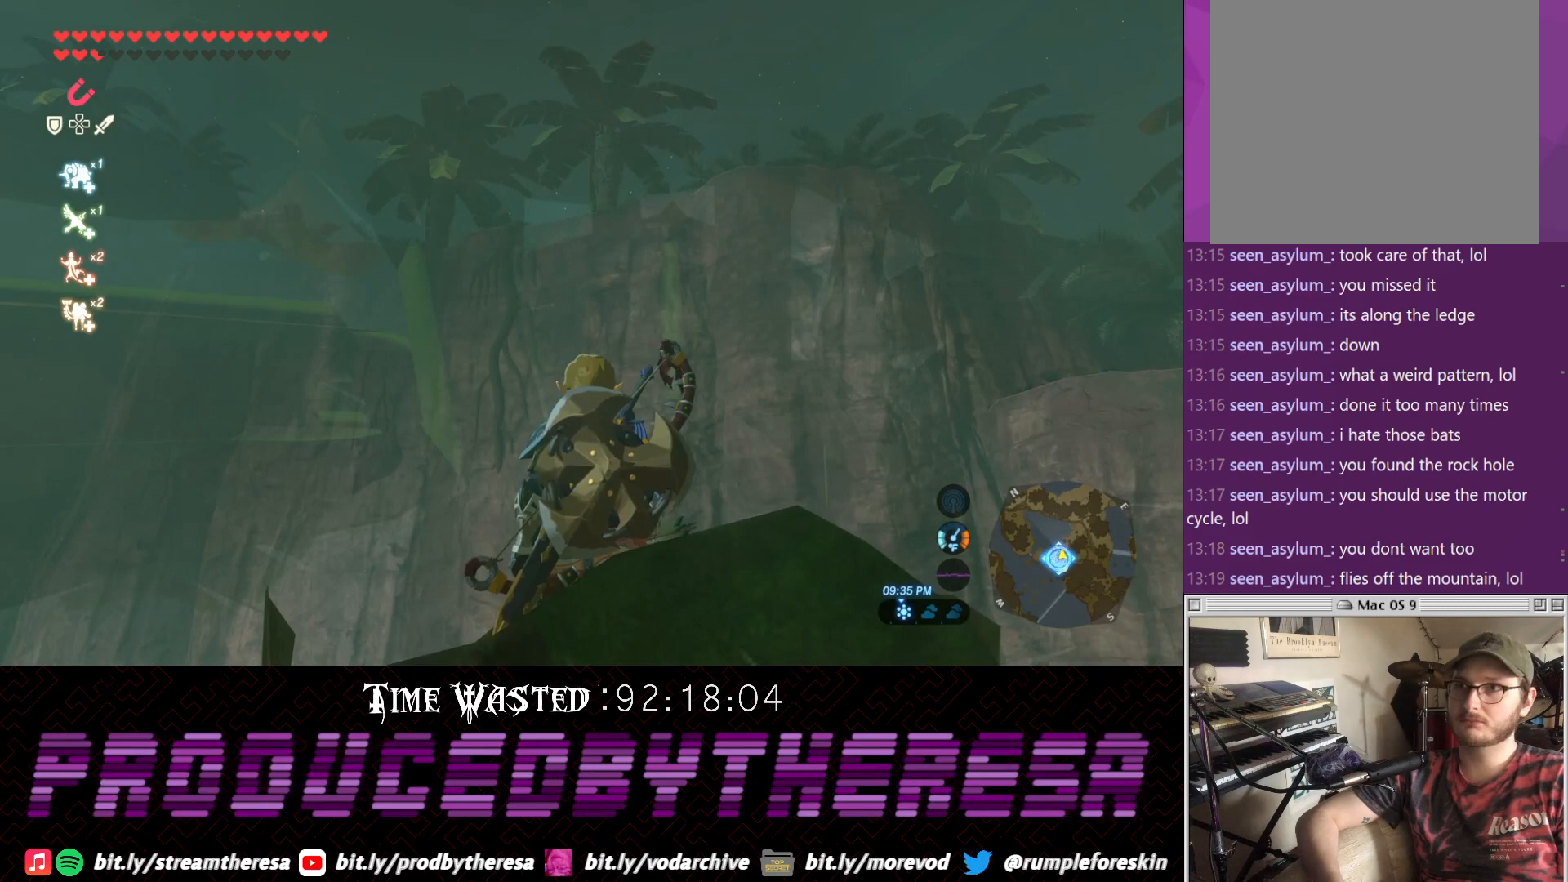
Gameplay with a controller (PlayStation layout); each line is a JSON object with the inputs held at the frame after it. "events" lists button and stick changes between this image and that frame as [ms after this image, input, new state], when the widget could be followed in between.
{"buttons": [], "left_stick": "center", "right_stick": "center", "events": [[33, "right_stick", "up"], [100, "right_stick", "up-left"], [217, "right_stick", "center"]]}
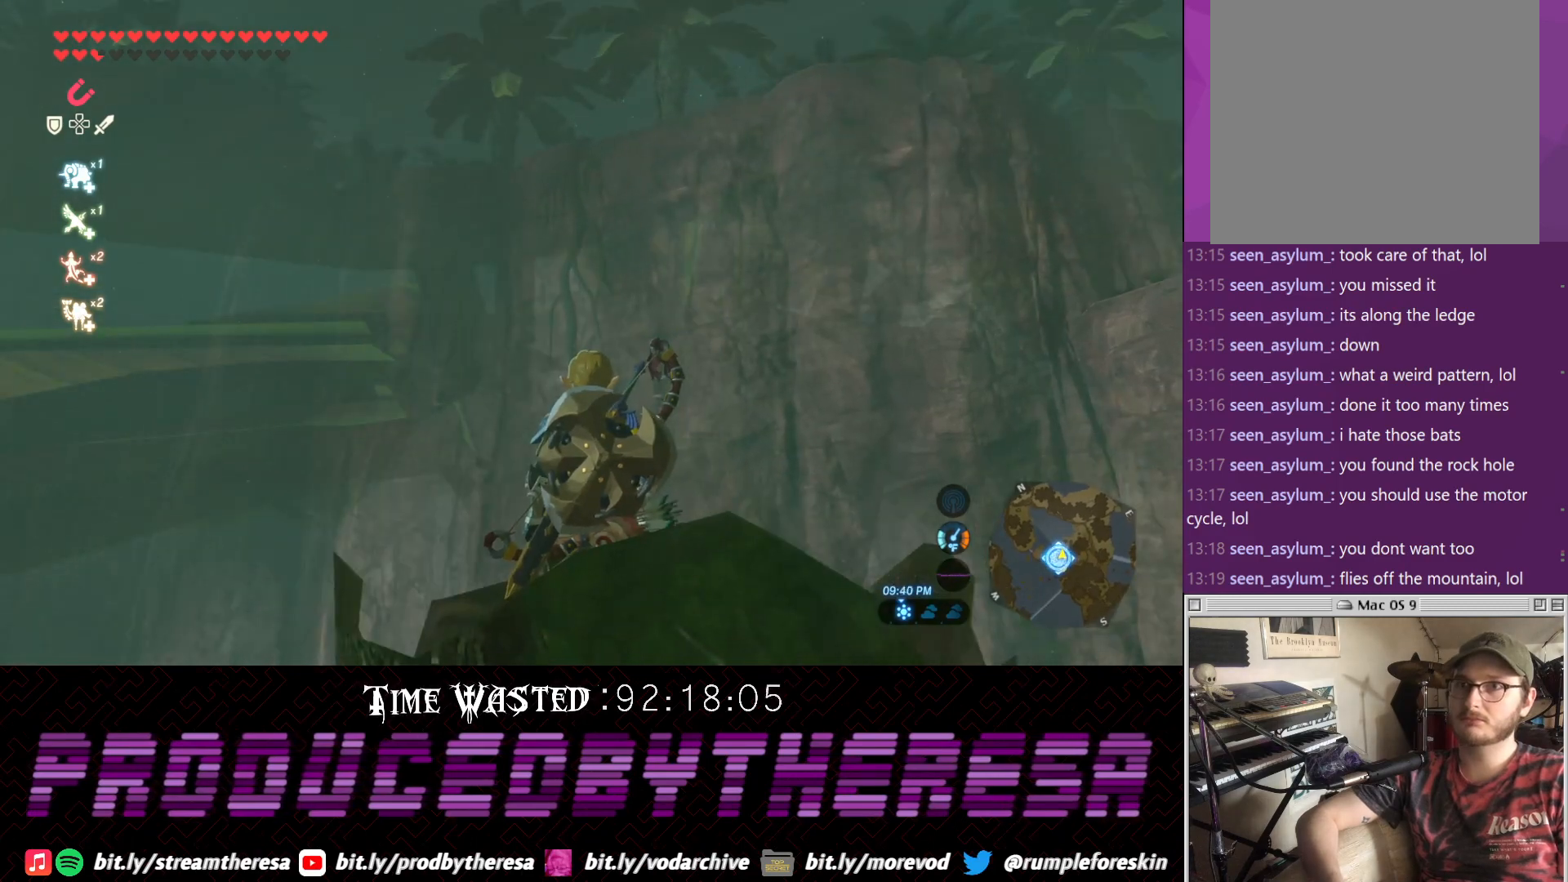
{"buttons": [], "left_stick": "center", "right_stick": "center", "events": []}
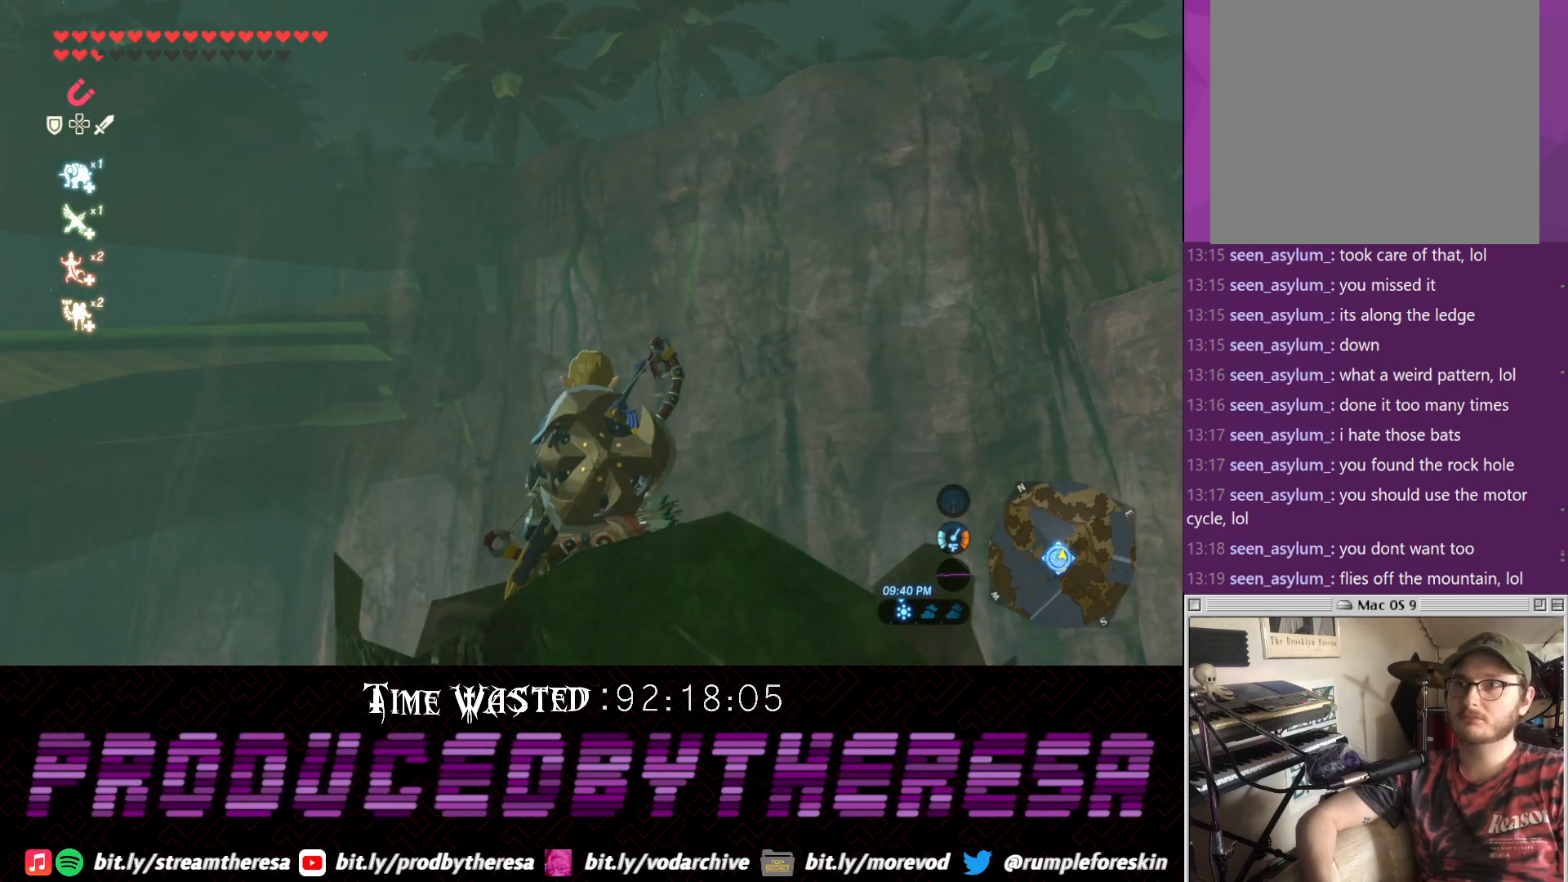
{"buttons": [], "left_stick": "center", "right_stick": "center", "events": []}
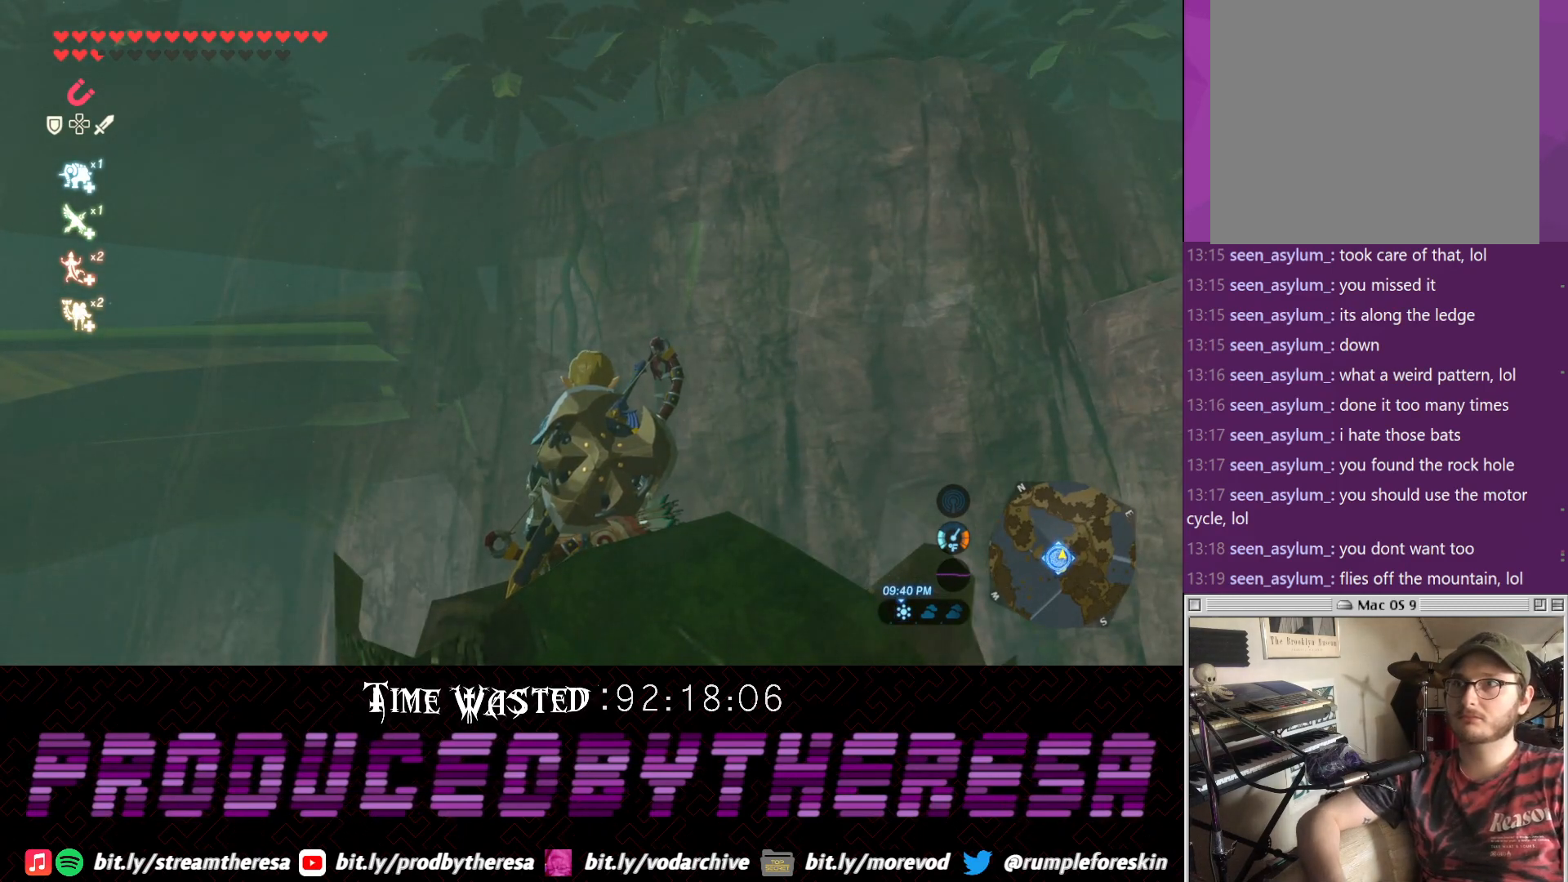
{"buttons": [], "left_stick": "center", "right_stick": "center", "events": [[133, "right_stick", "up-left"], [367, "right_stick", "center"]]}
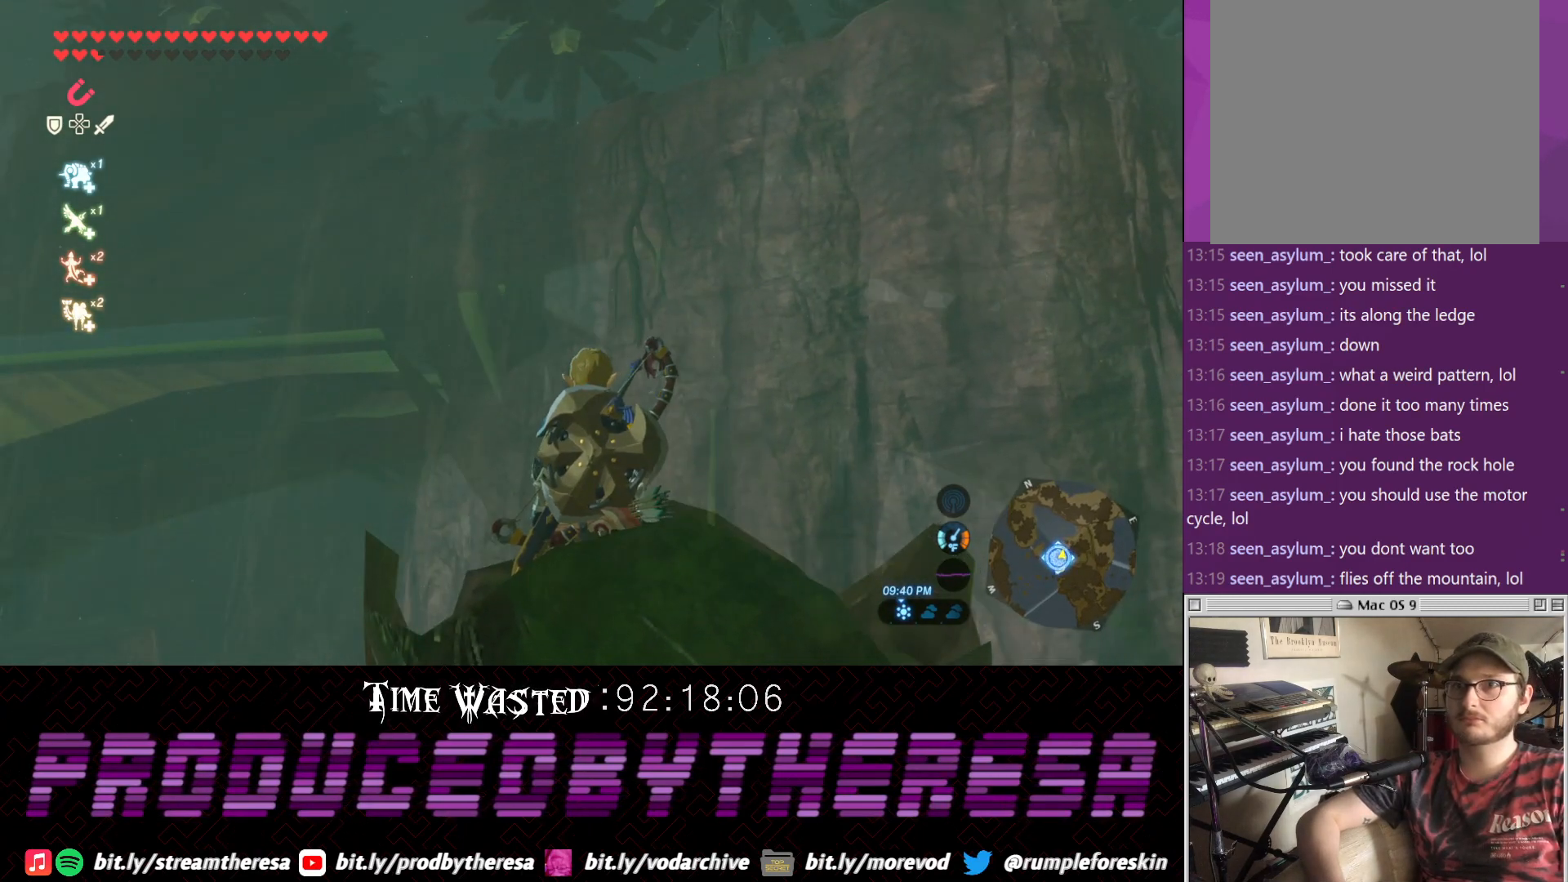
{"buttons": [], "left_stick": "center", "right_stick": "center", "events": []}
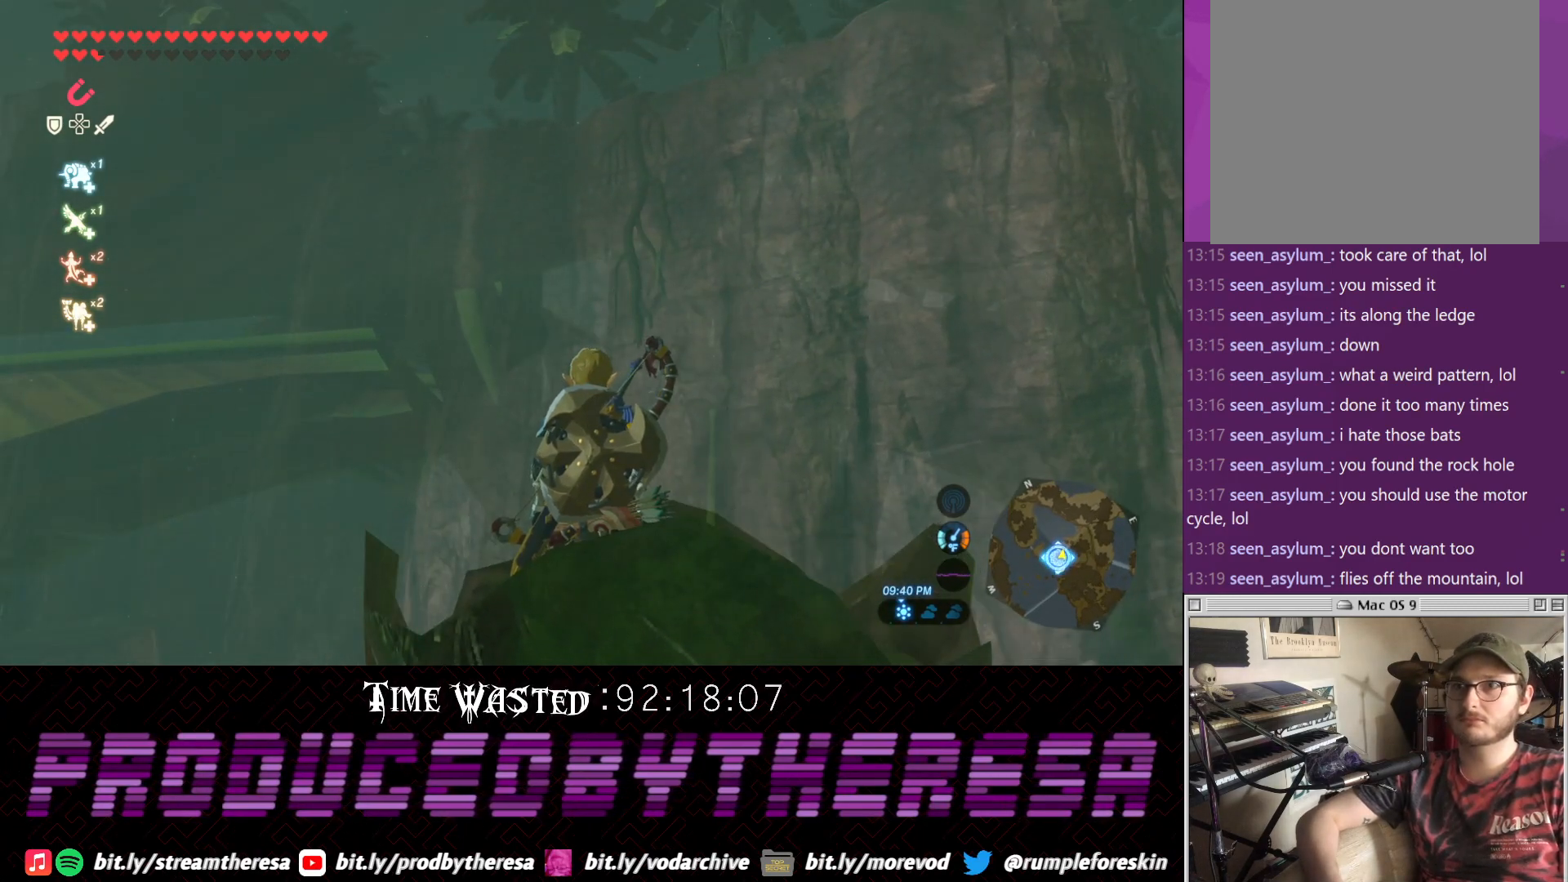
{"buttons": [], "left_stick": "center", "right_stick": "center", "events": []}
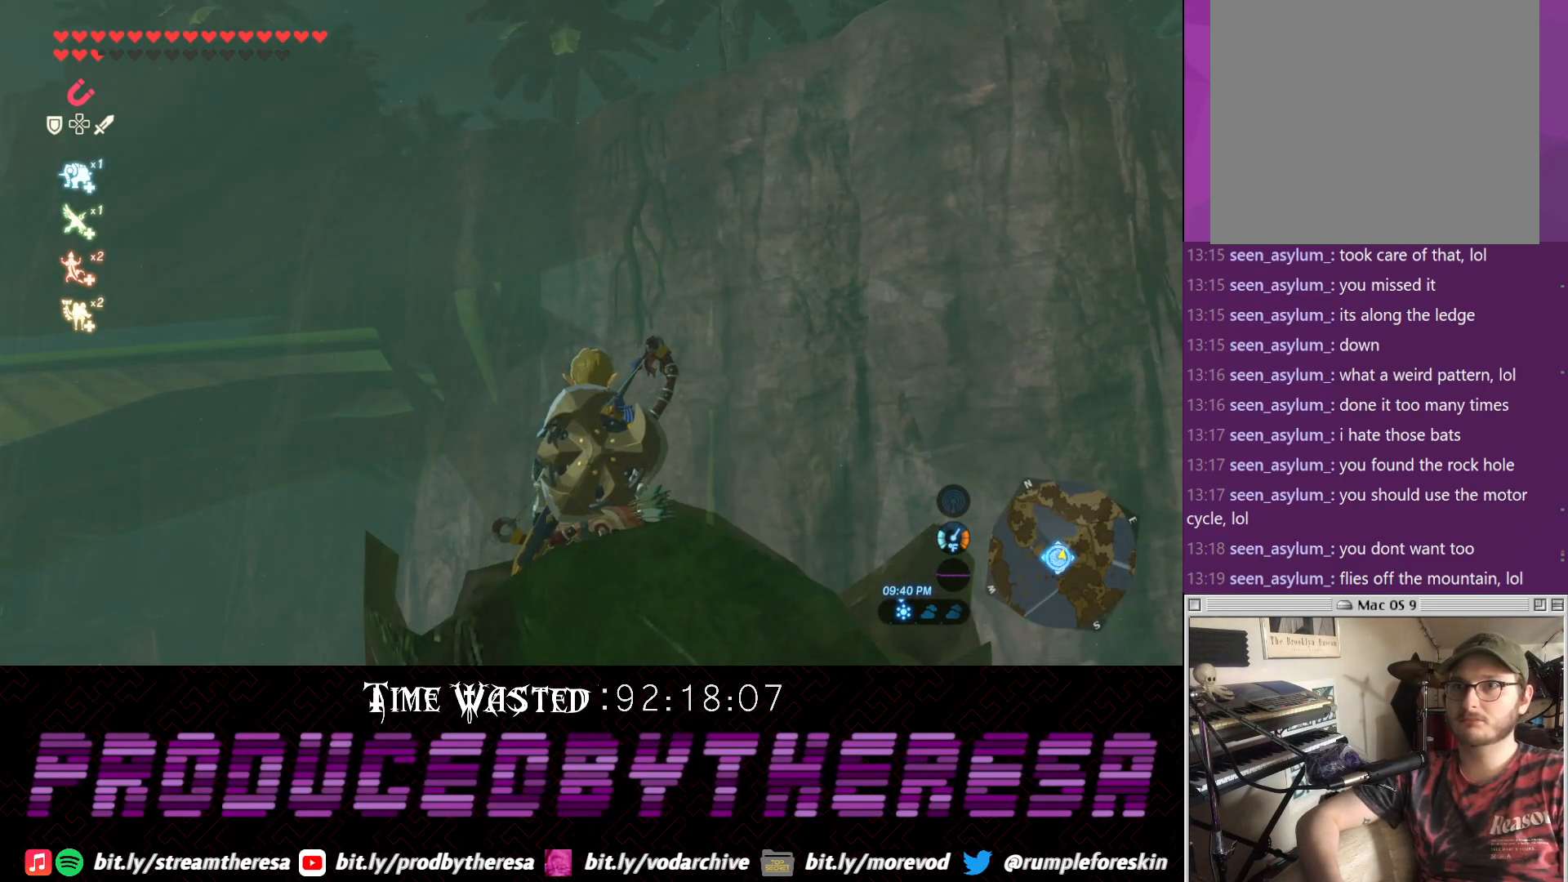
{"buttons": [], "left_stick": "center", "right_stick": "center", "events": []}
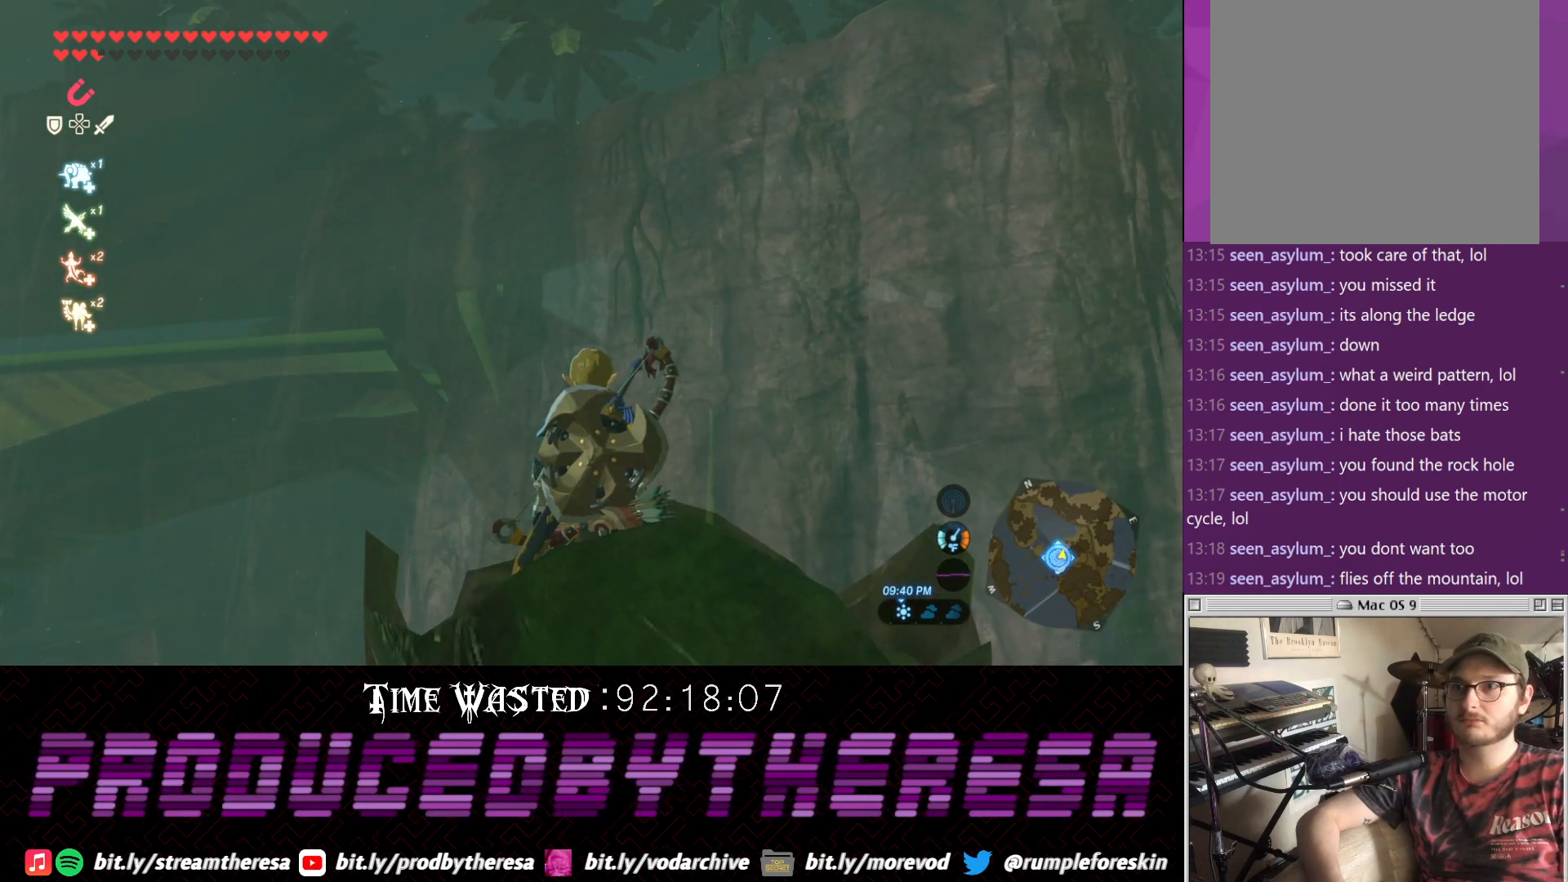
{"buttons": [], "left_stick": "center", "right_stick": "center", "events": [[167, "right_stick", "down-left"], [450, "right_stick", "center"]]}
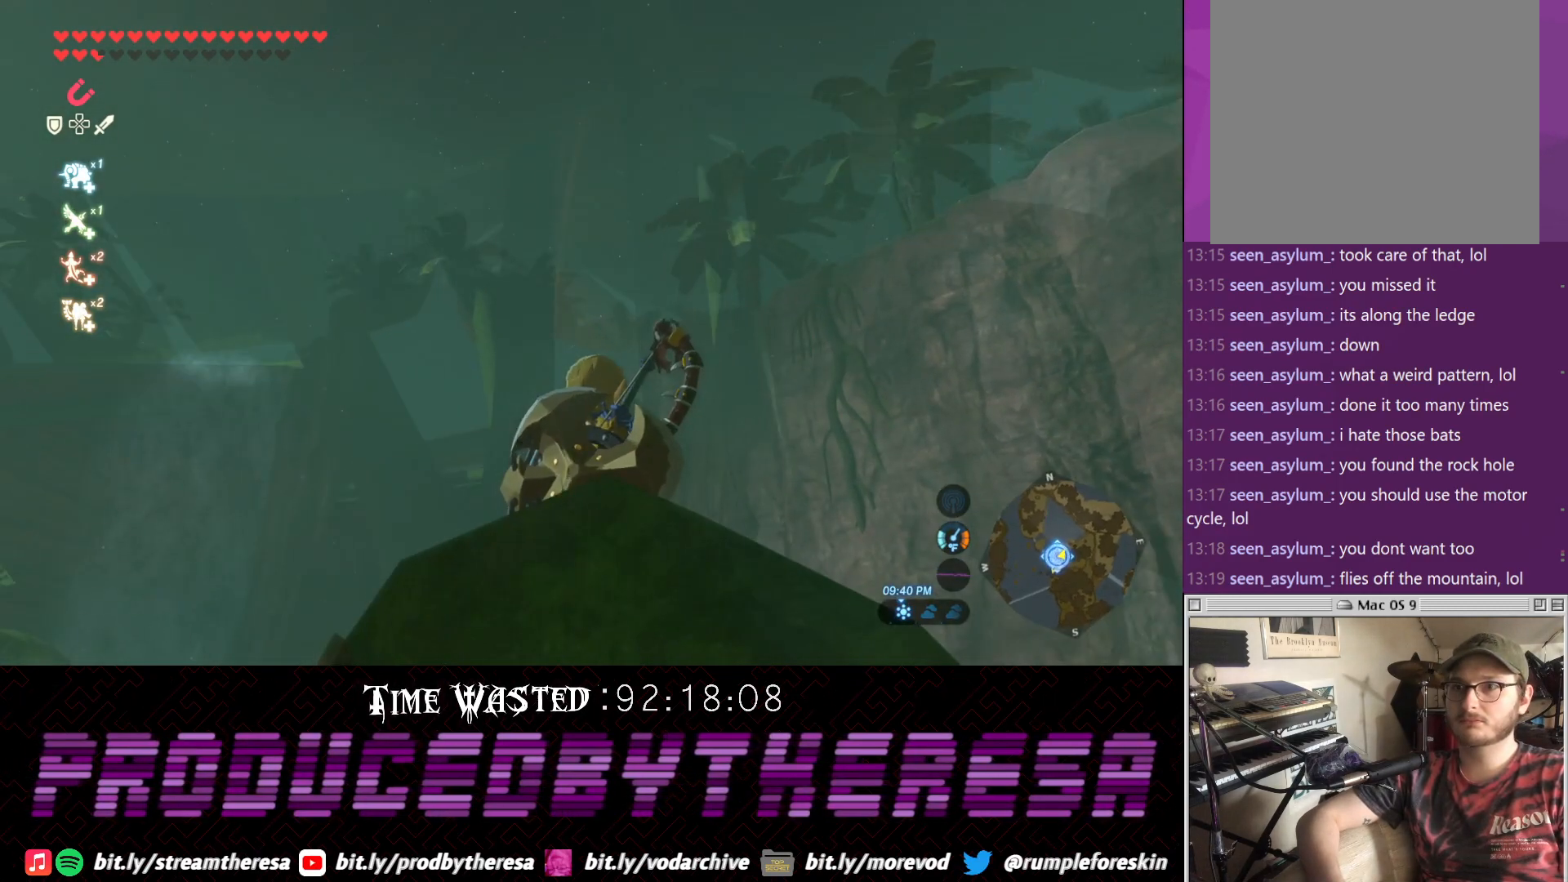
{"buttons": [], "left_stick": "center", "right_stick": "center", "events": []}
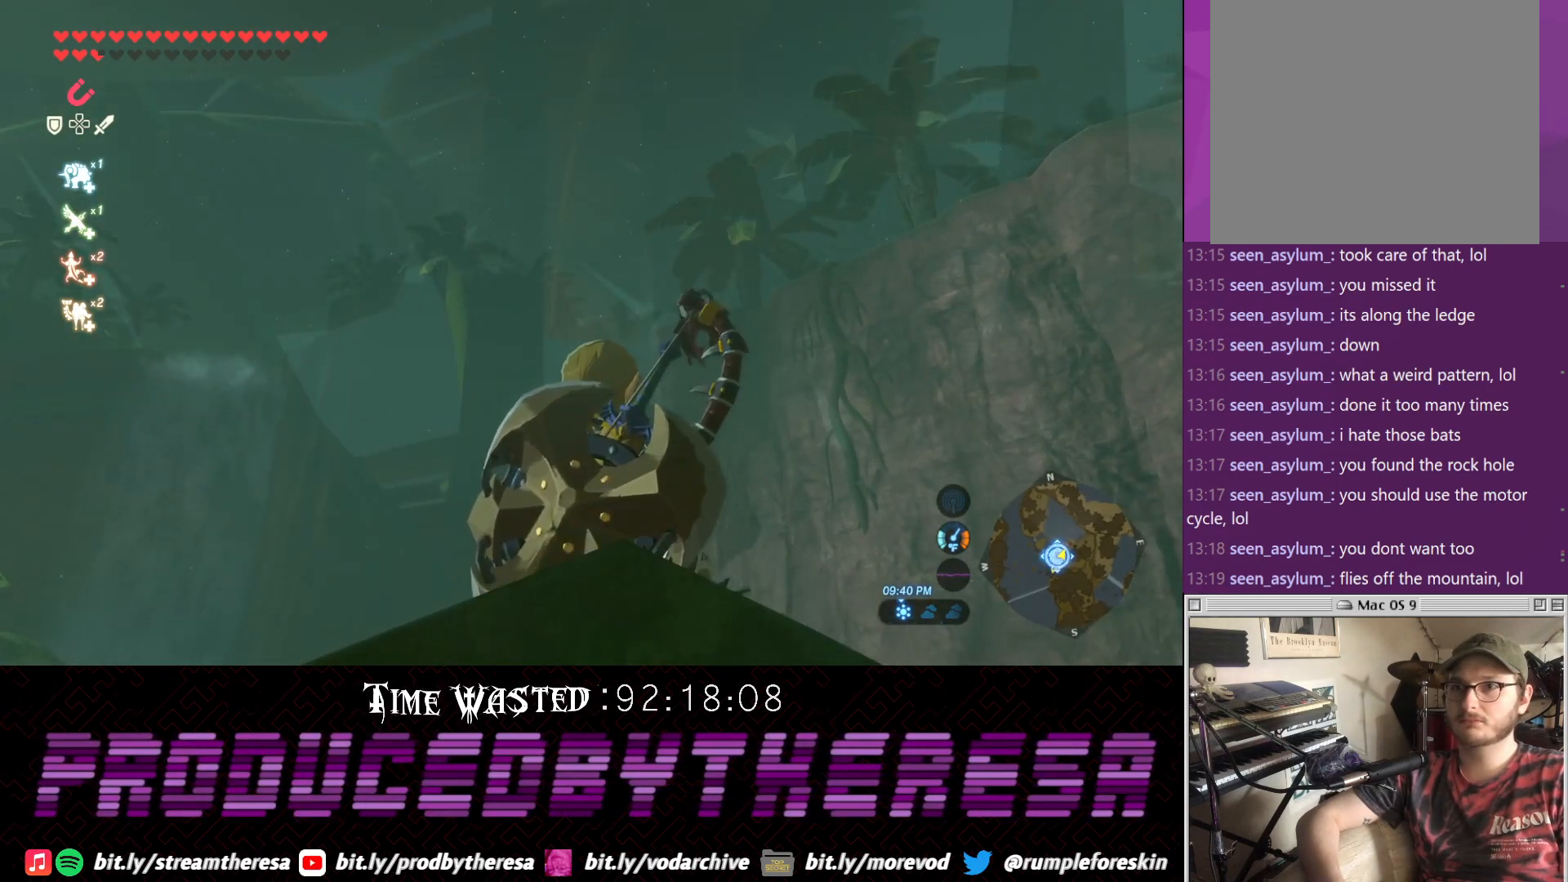
{"buttons": [], "left_stick": "center", "right_stick": "up", "events": [[367, "right_stick", "up"]]}
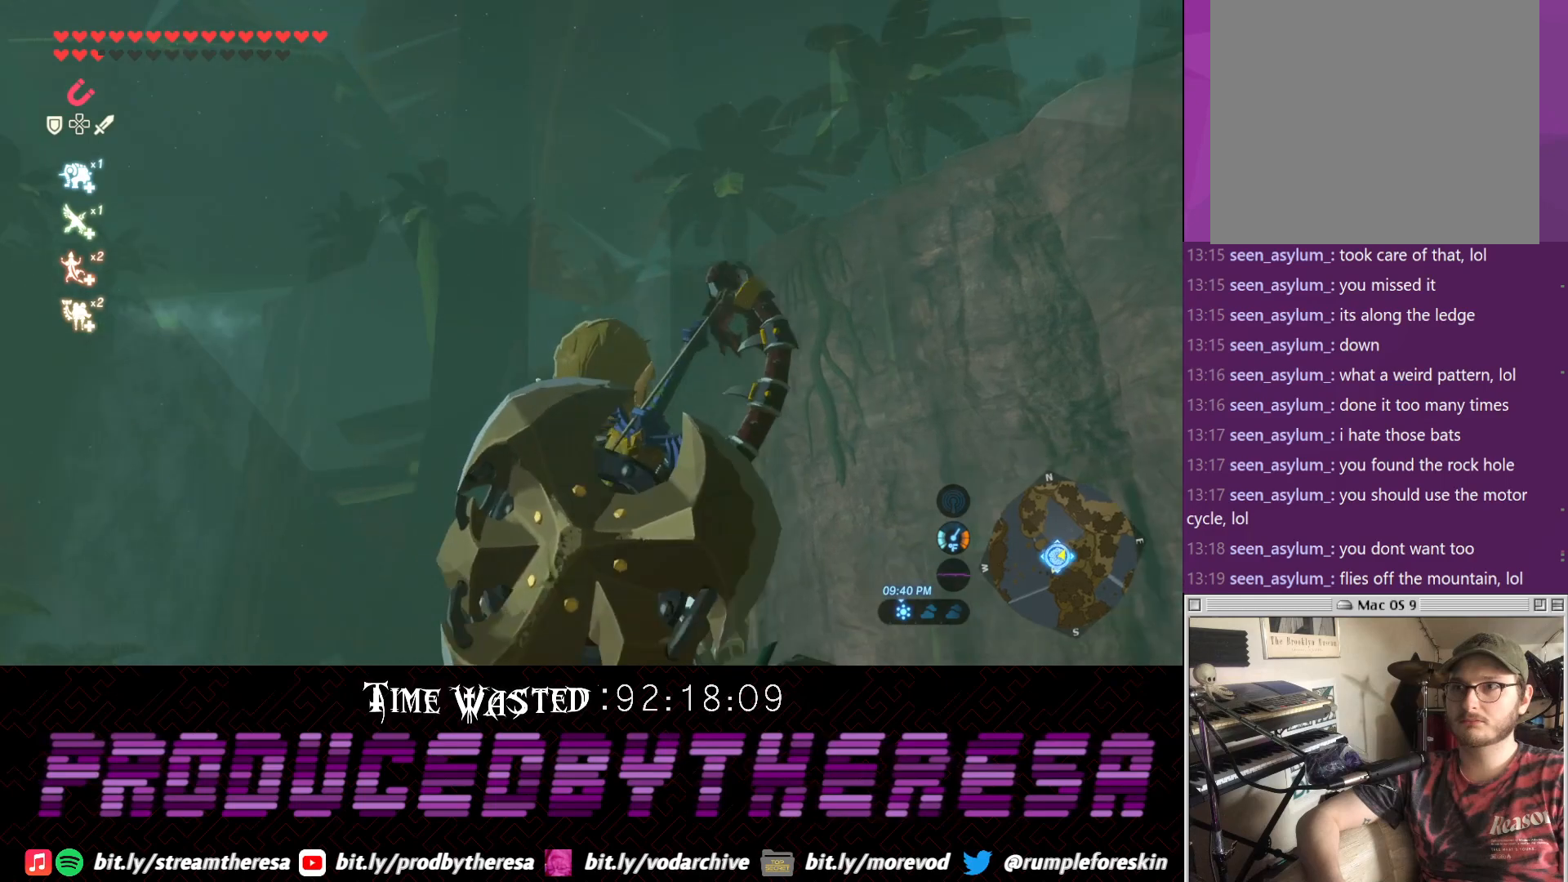
{"buttons": [], "left_stick": "center", "right_stick": "center", "events": [[17, "right_stick", "center"]]}
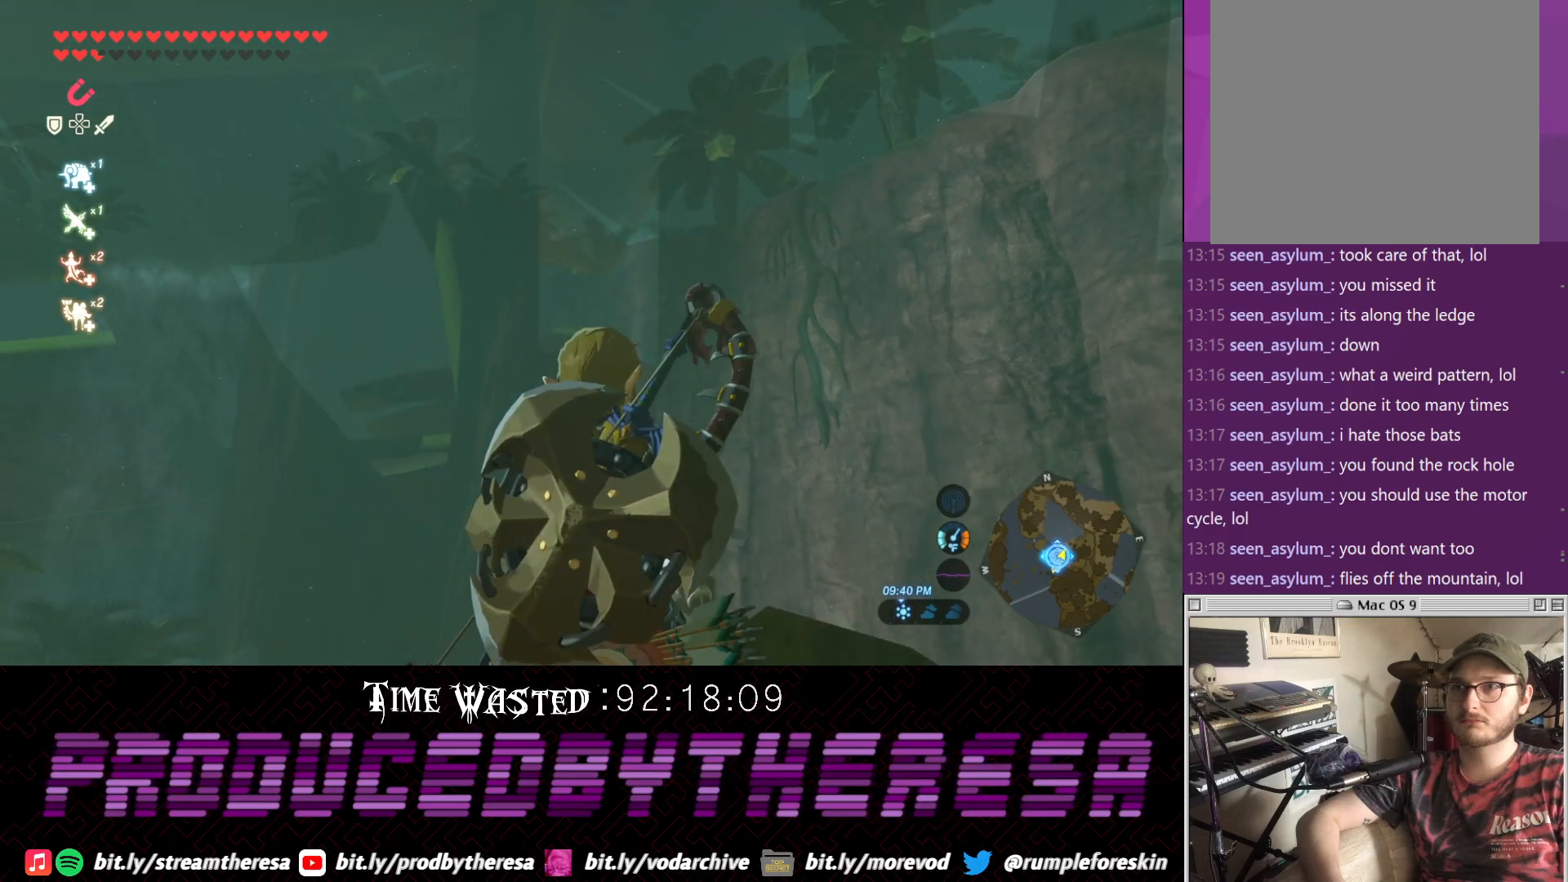
{"buttons": [], "left_stick": "center", "right_stick": "center", "events": []}
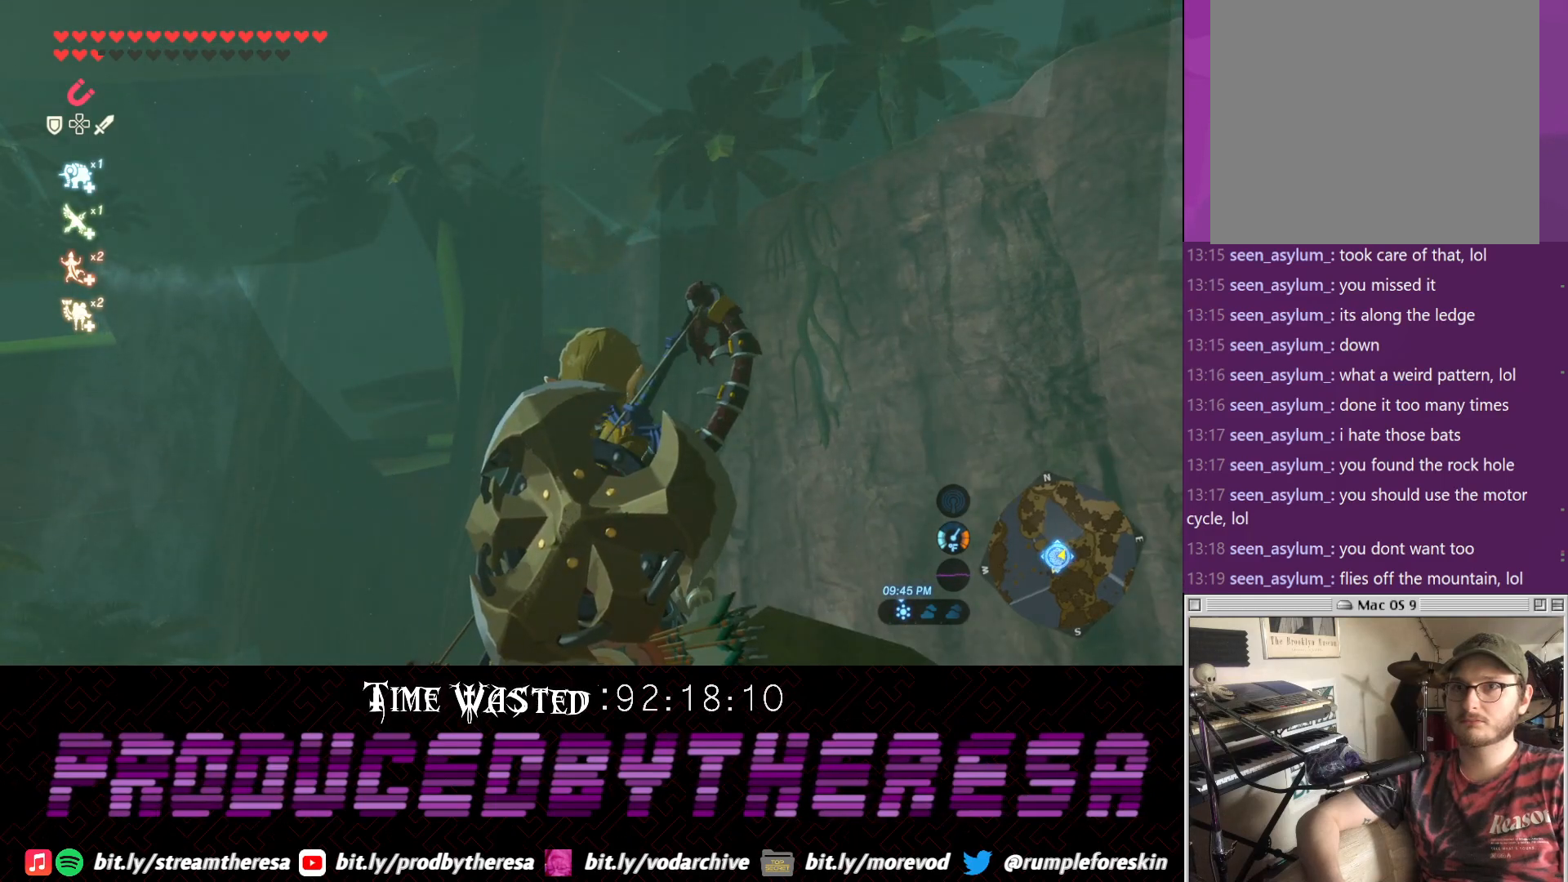
{"buttons": [], "left_stick": "center", "right_stick": "left", "events": [[417, "right_stick", "left"]]}
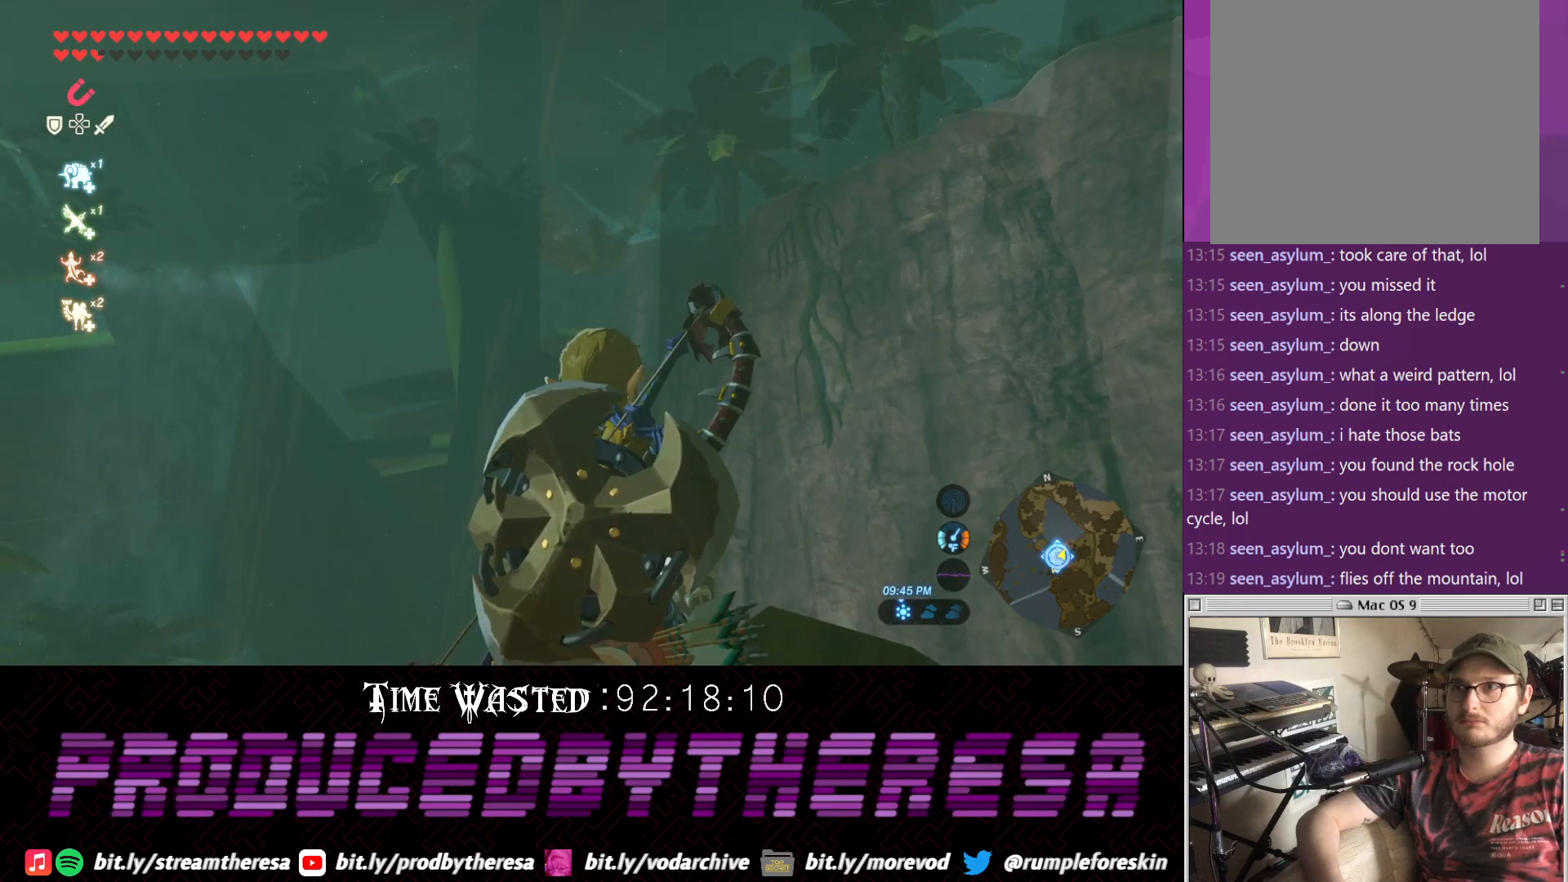
{"buttons": [], "left_stick": "center", "right_stick": "center", "events": [[100, "right_stick", "center"]]}
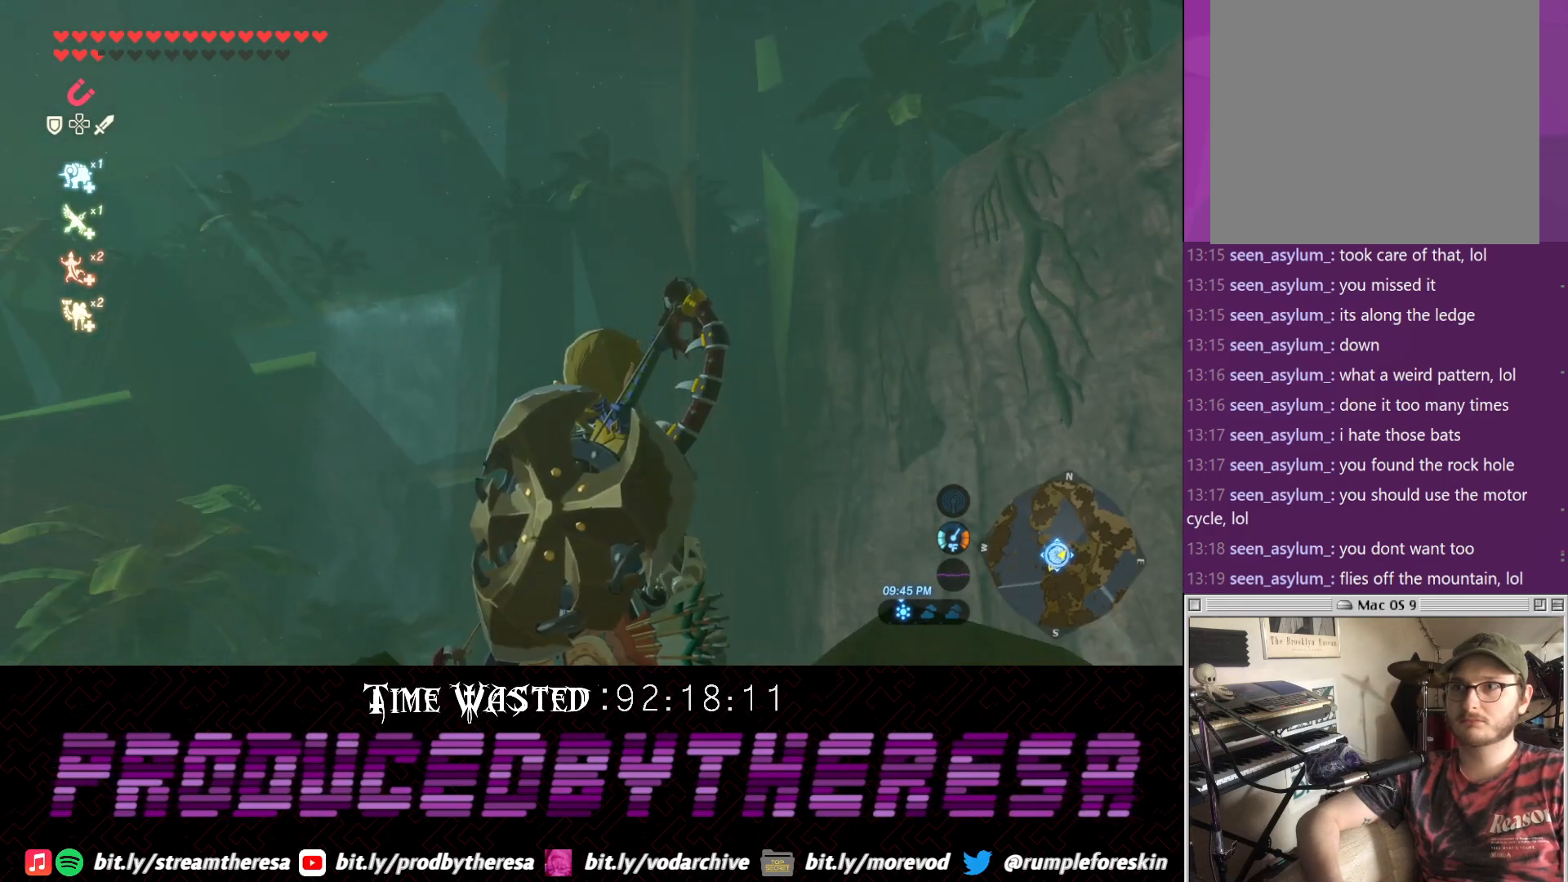
{"buttons": [], "left_stick": "center", "right_stick": "left", "events": [[433, "right_stick", "left"]]}
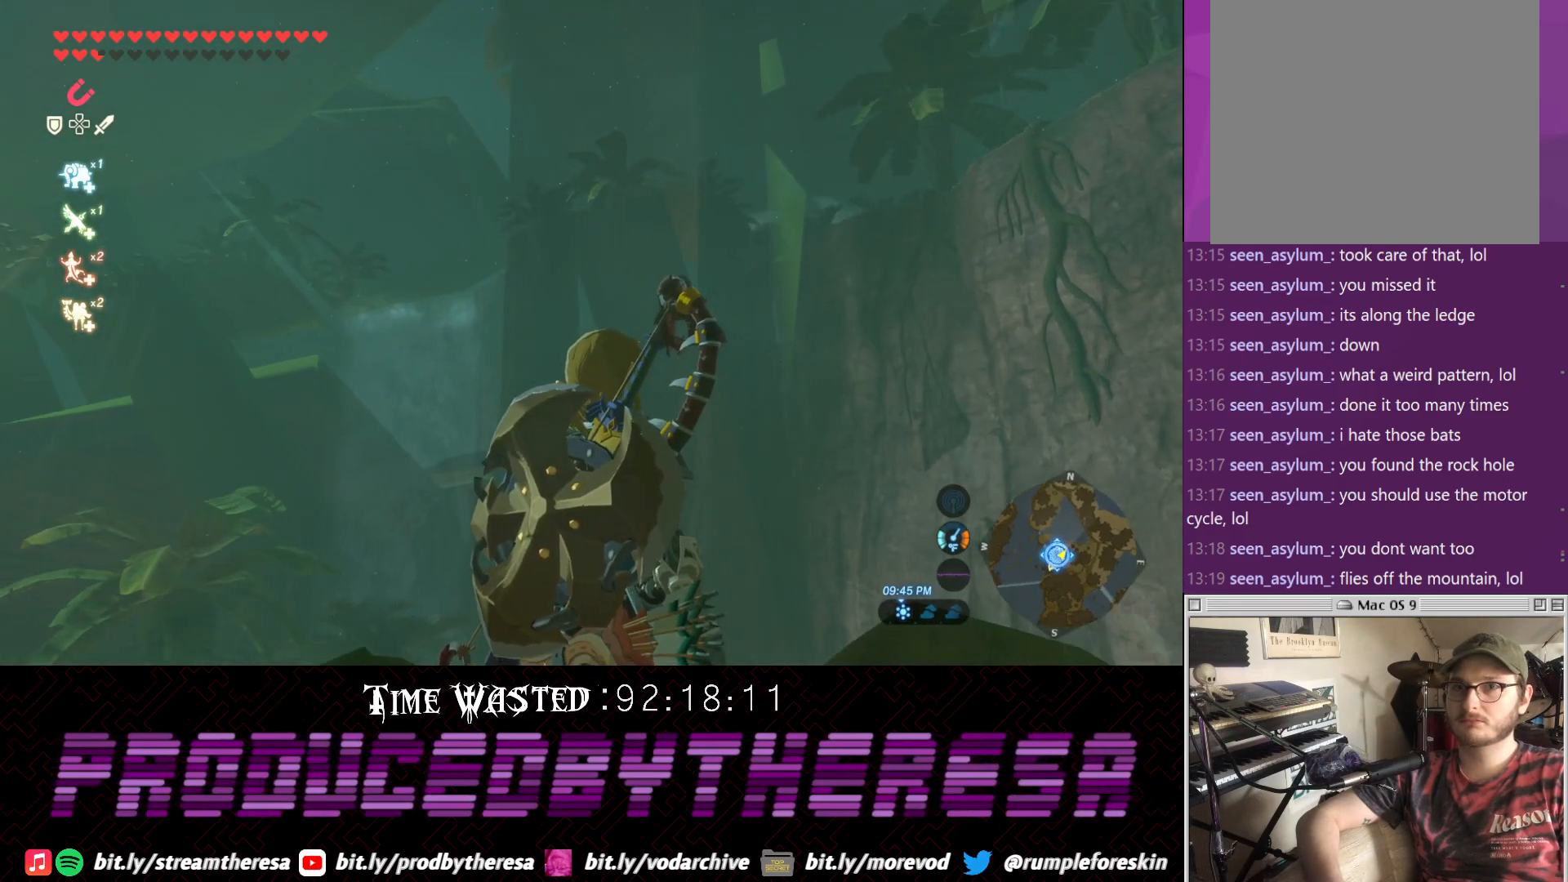
{"buttons": [], "left_stick": "center", "right_stick": "up-left", "events": [[183, "right_stick", "center"], [433, "right_stick", "up-left"]]}
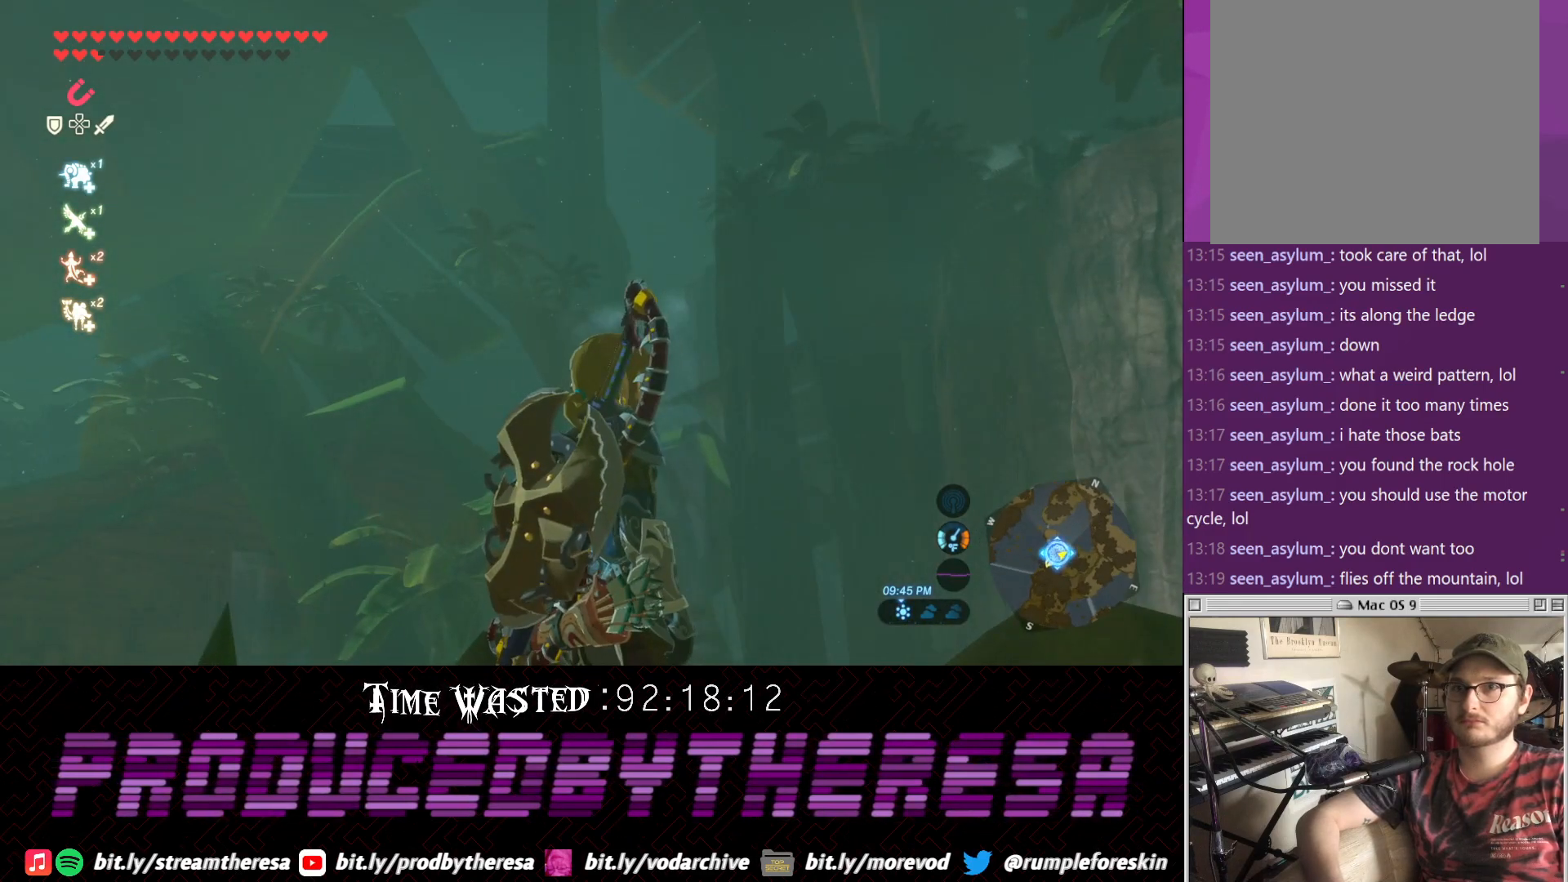
{"buttons": [], "left_stick": "center", "right_stick": "up-left", "events": [[200, "right_stick", "center"], [383, "right_stick", "up-left"]]}
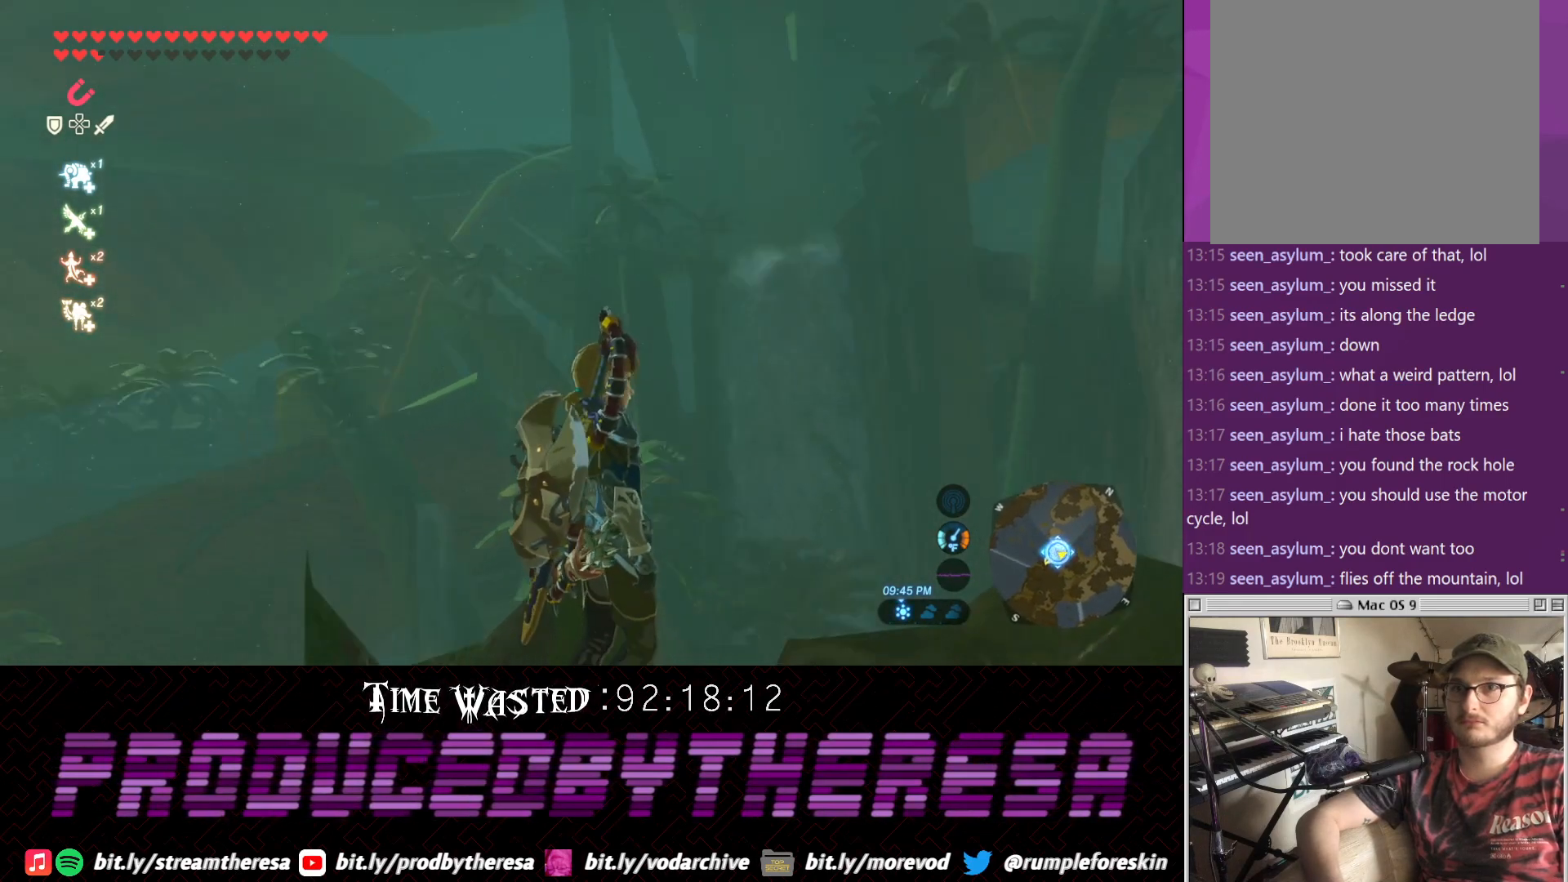
{"buttons": [], "left_stick": "center", "right_stick": "center", "events": [[417, "right_stick", "center"]]}
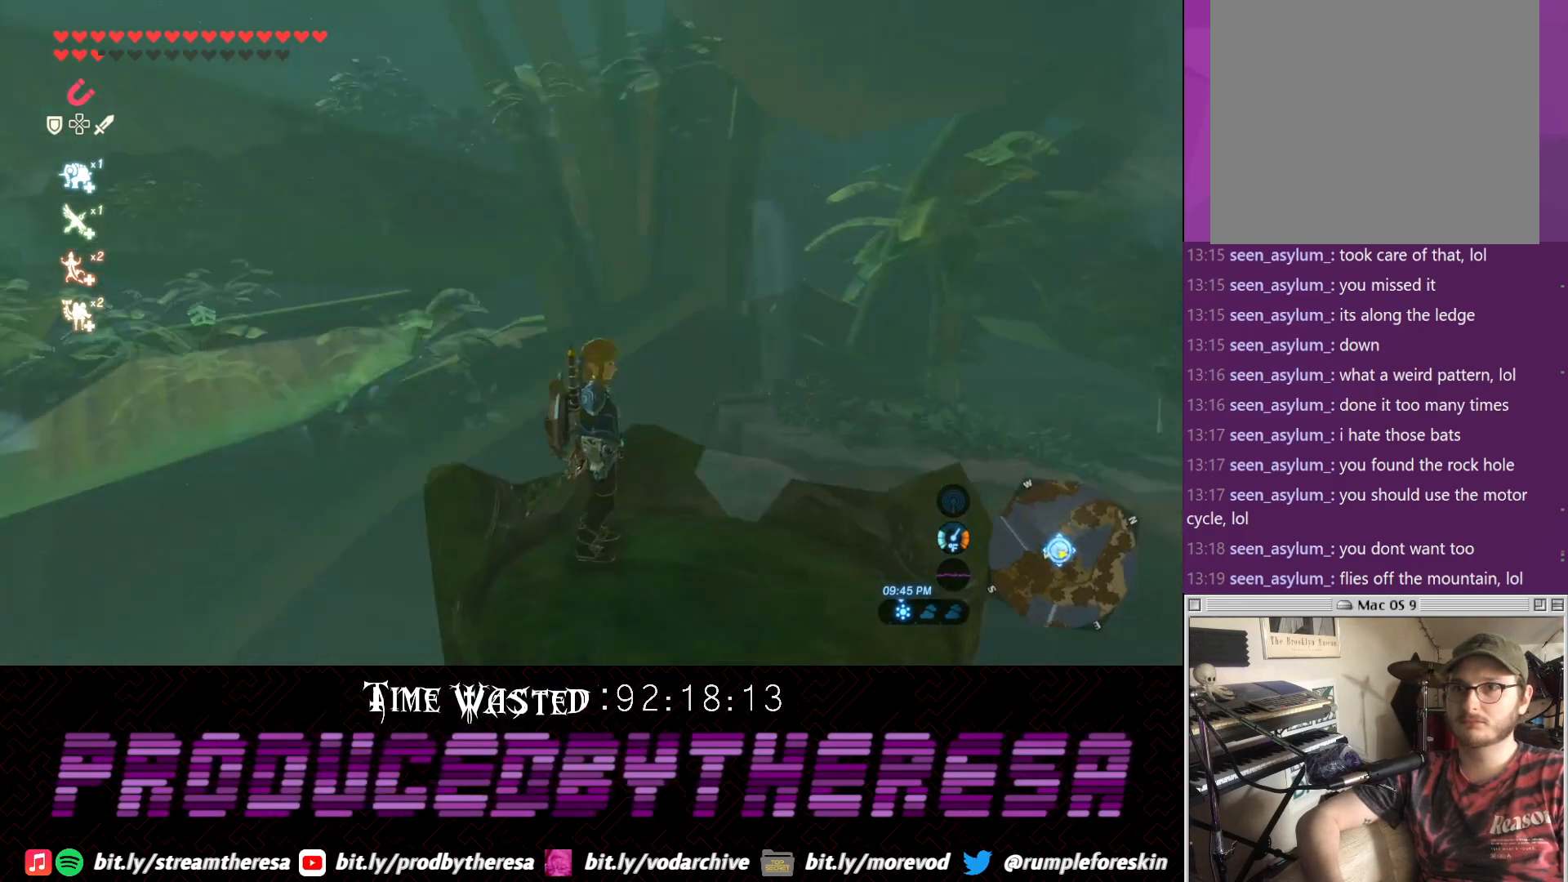
{"buttons": [], "left_stick": "center", "right_stick": "down-right", "events": [[167, "right_stick", "down-right"]]}
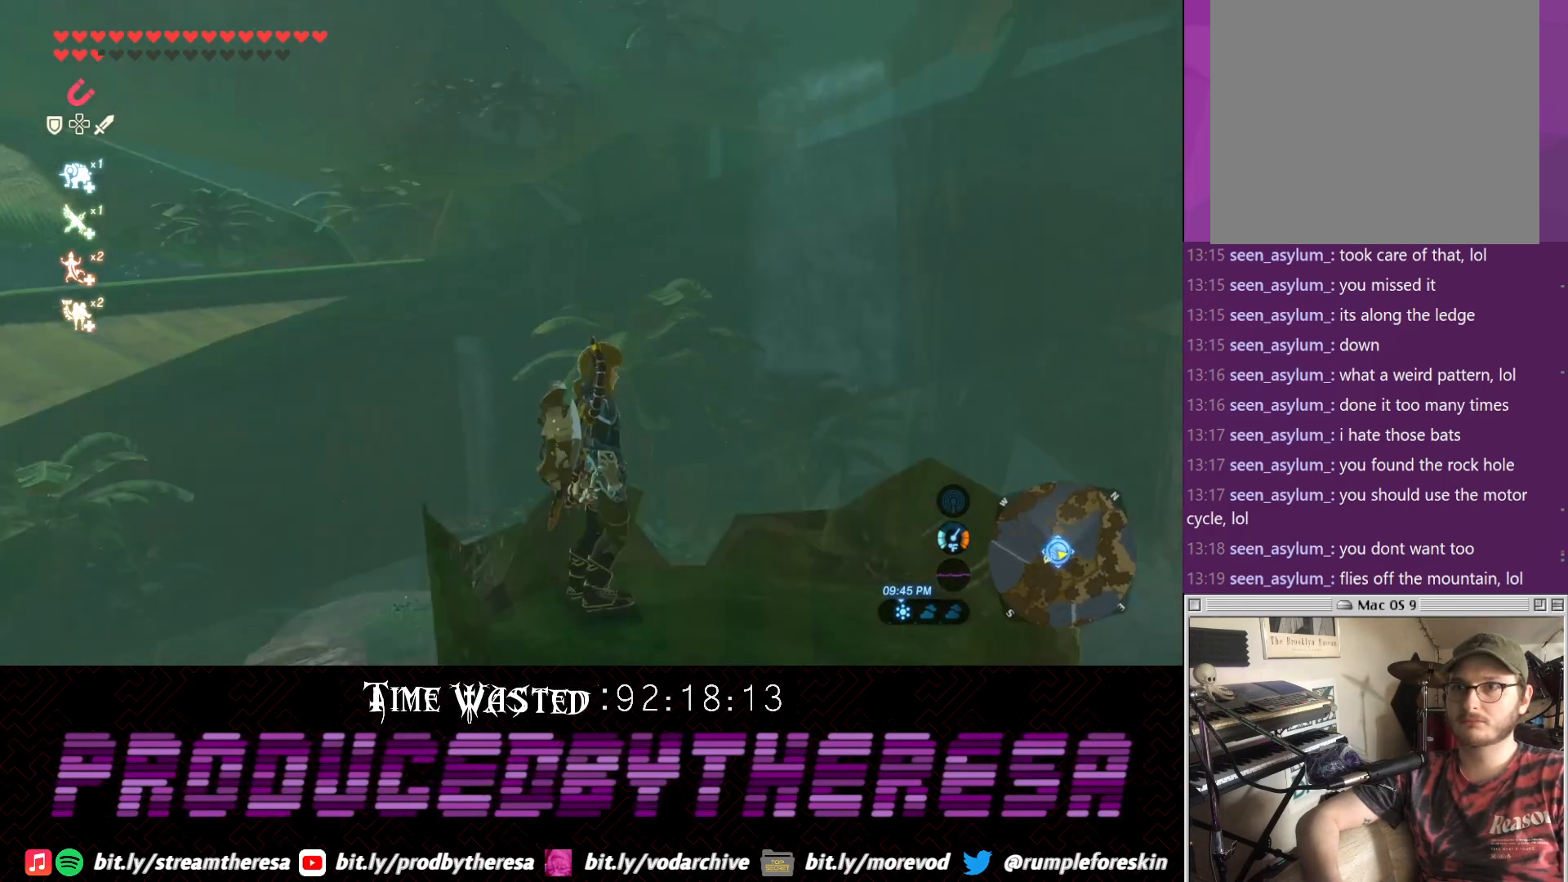
{"buttons": [], "left_stick": "center", "right_stick": "right", "events": [[350, "right_stick", "right"]]}
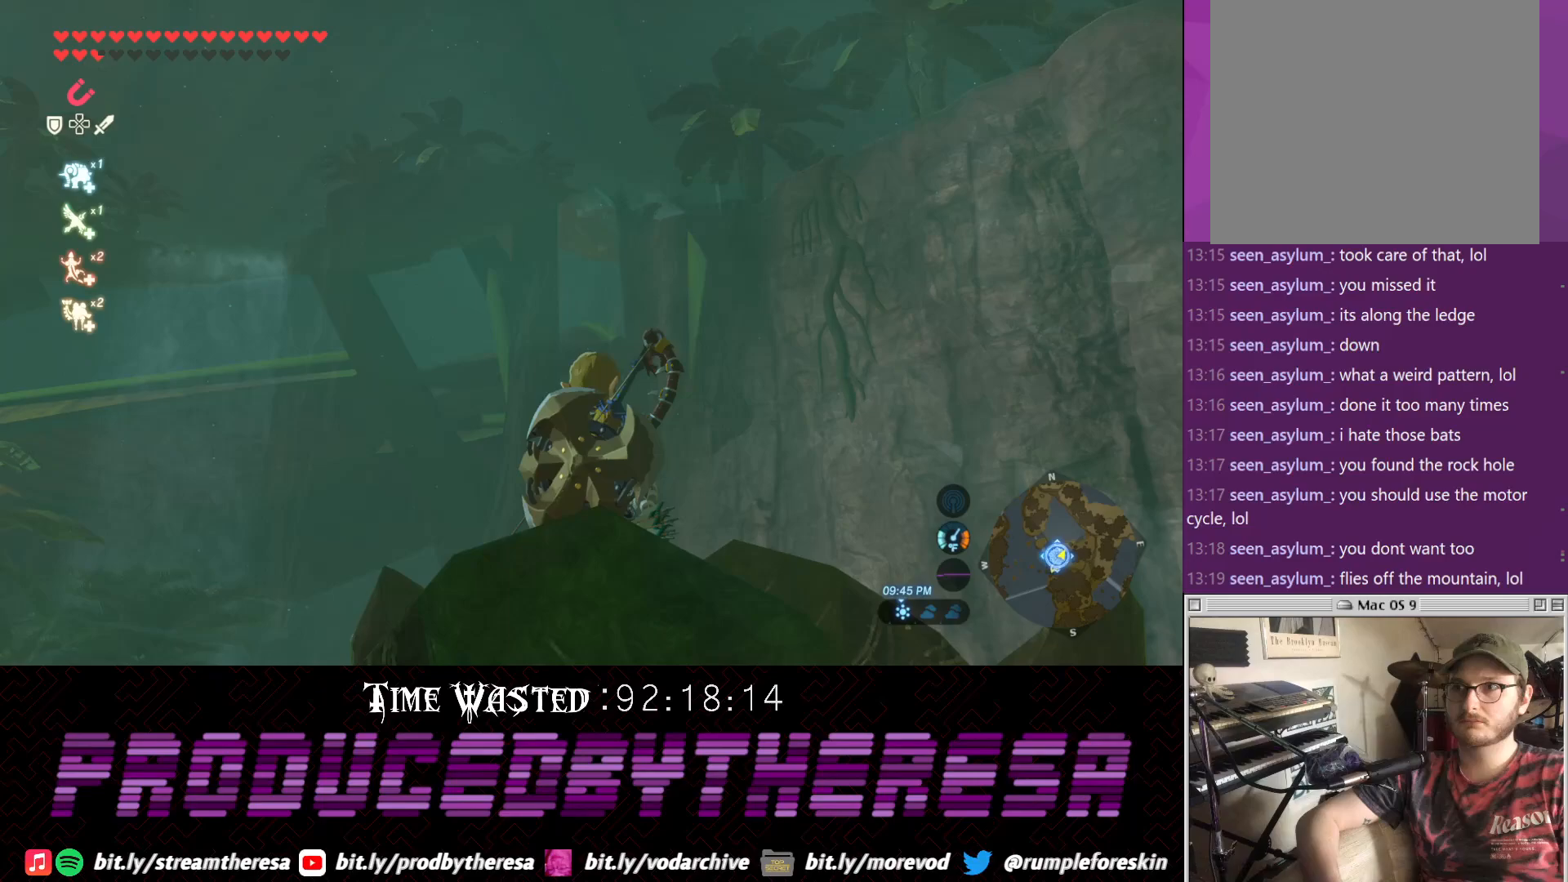
{"buttons": [], "left_stick": "center", "right_stick": "right", "events": [[100, "right_stick", "center"], [500, "right_stick", "right"]]}
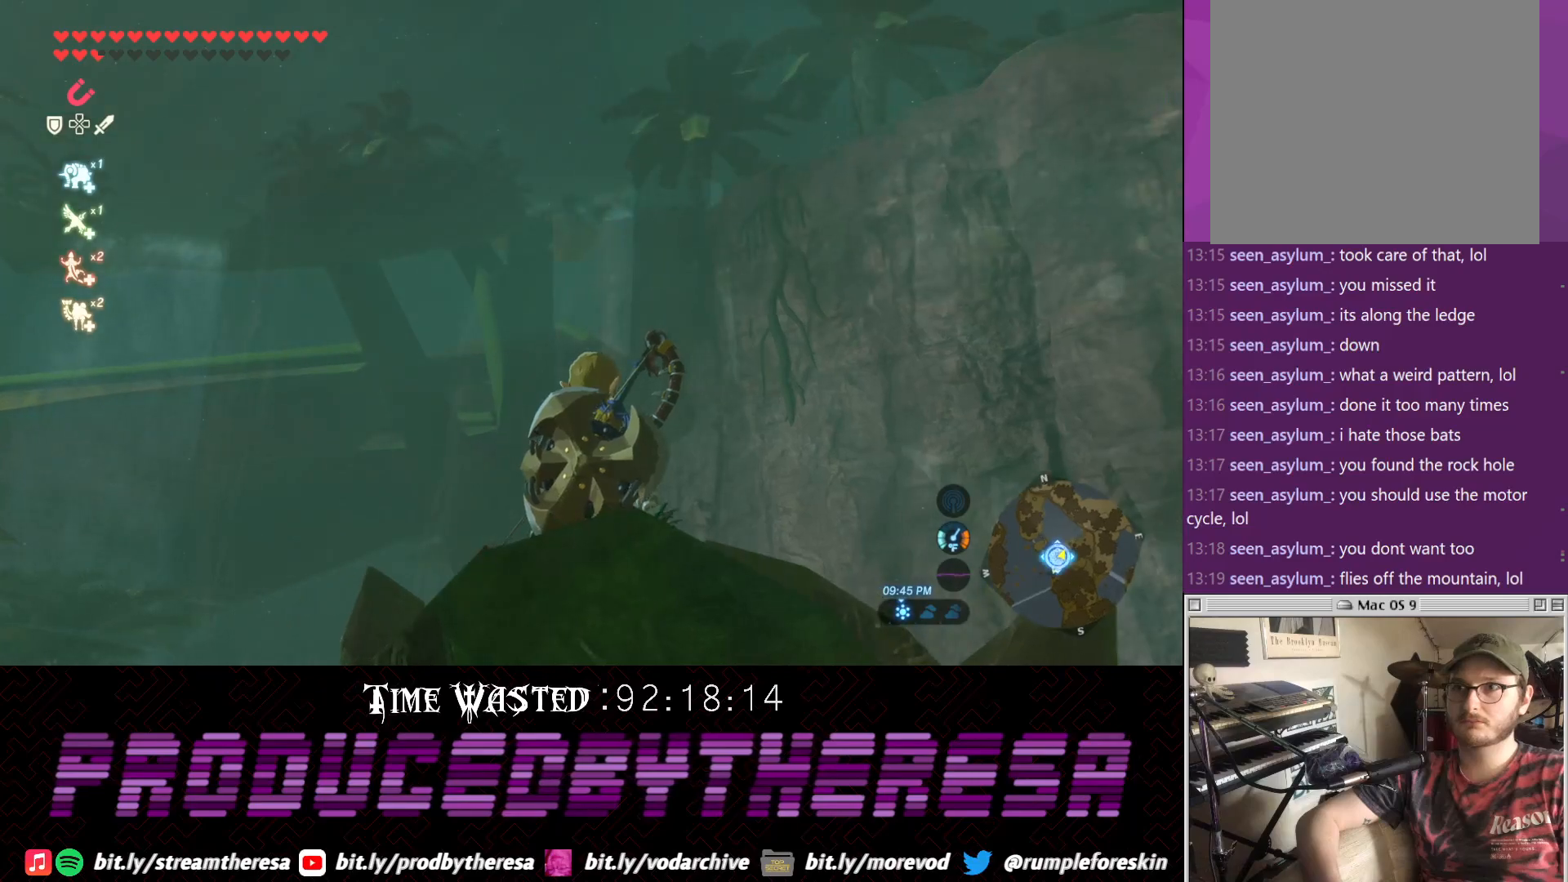
{"buttons": [], "left_stick": "center", "right_stick": "center", "events": [[300, "right_stick", "center"]]}
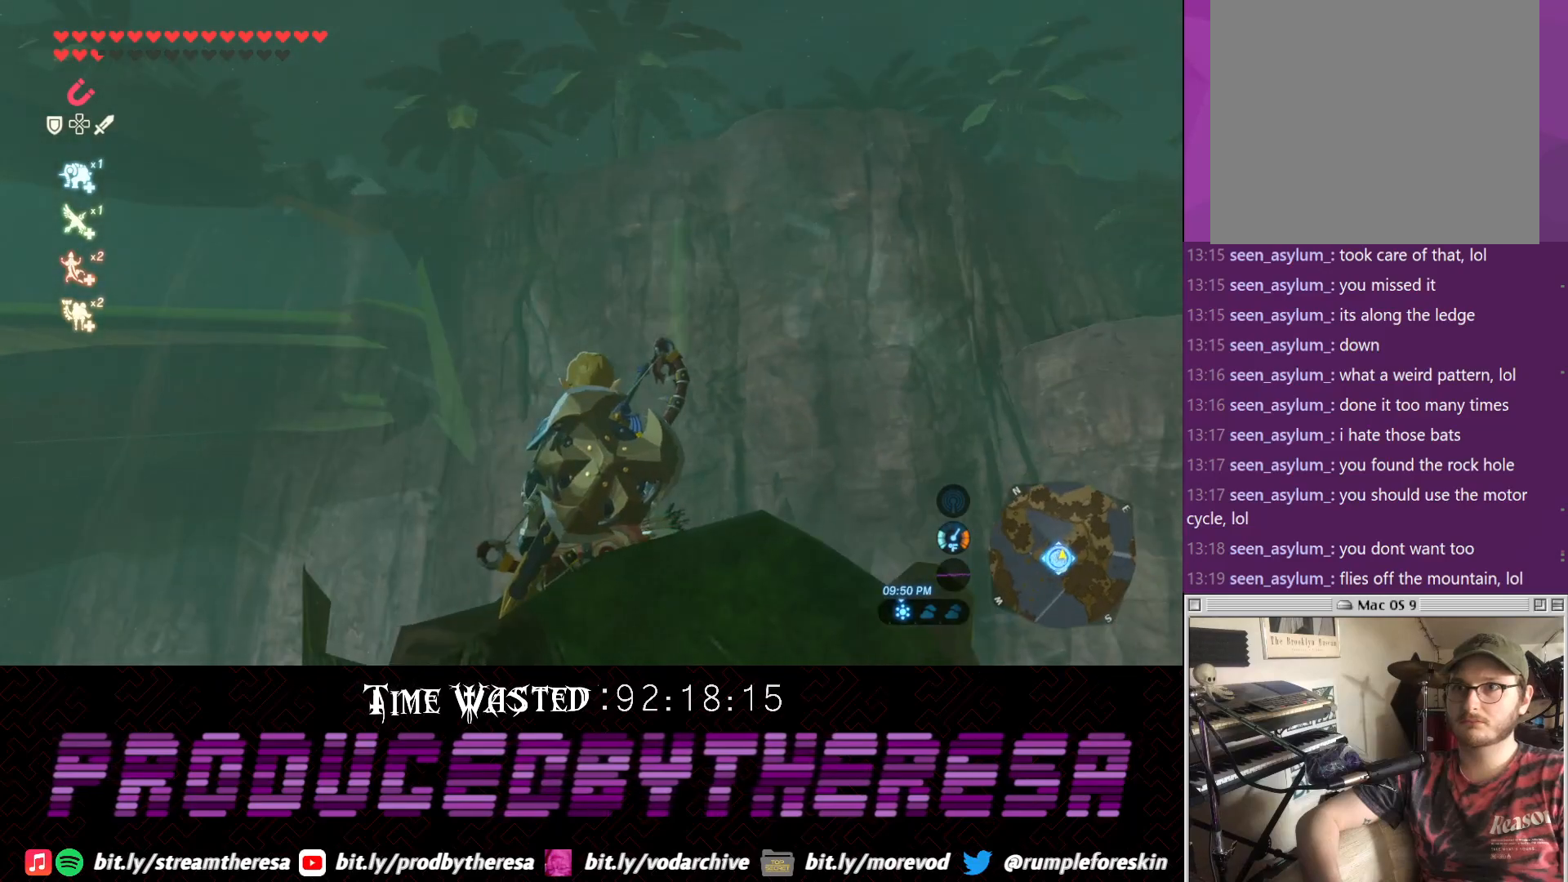
{"buttons": [], "left_stick": "center", "right_stick": "center", "events": []}
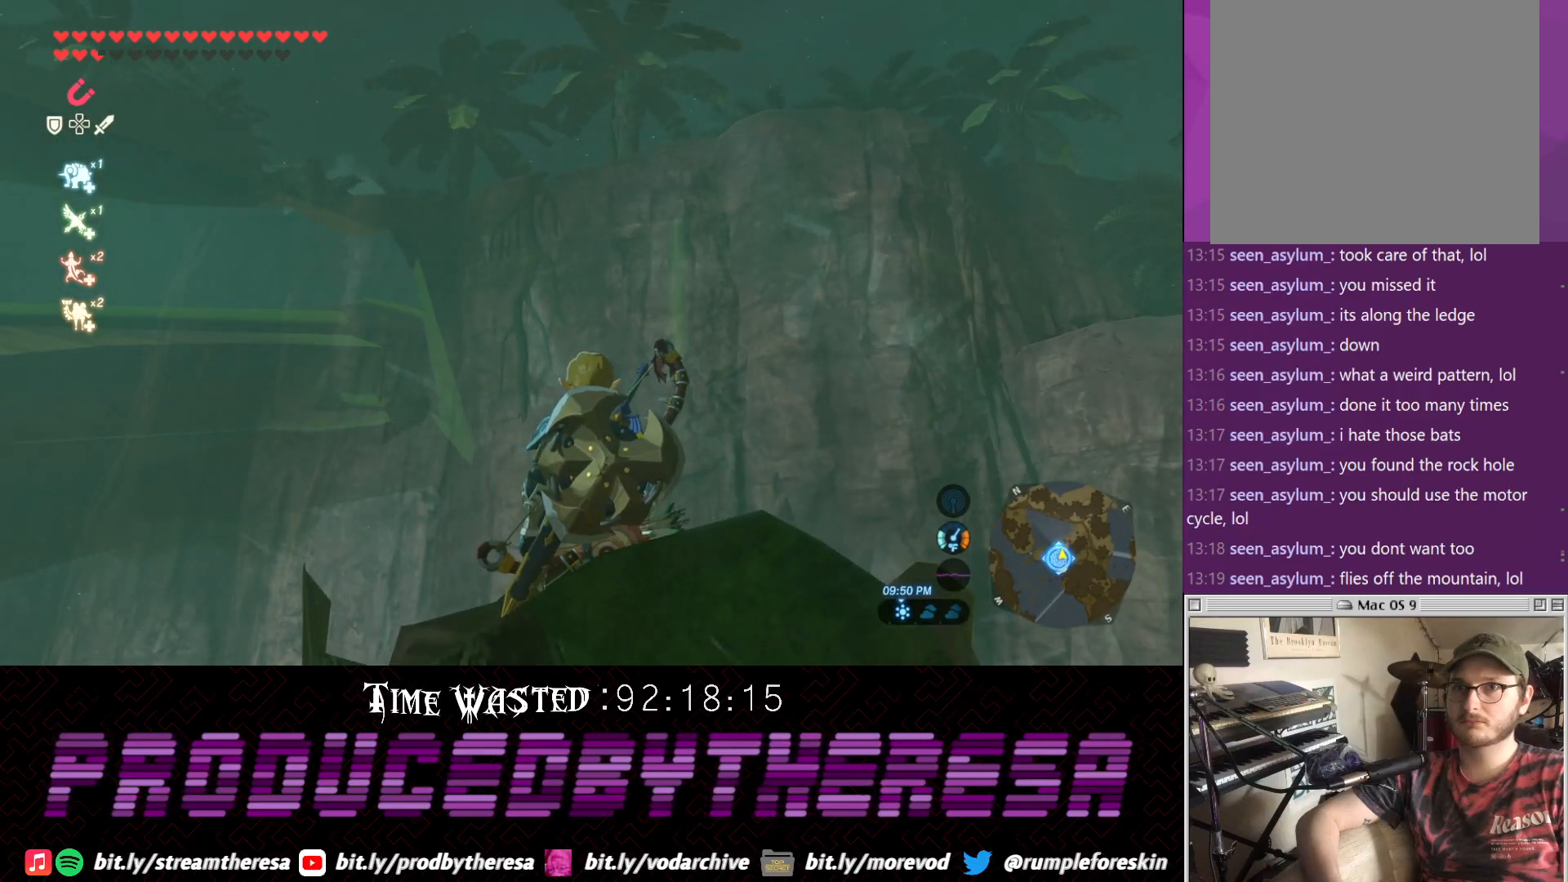
{"buttons": [], "left_stick": "center", "right_stick": "center", "events": []}
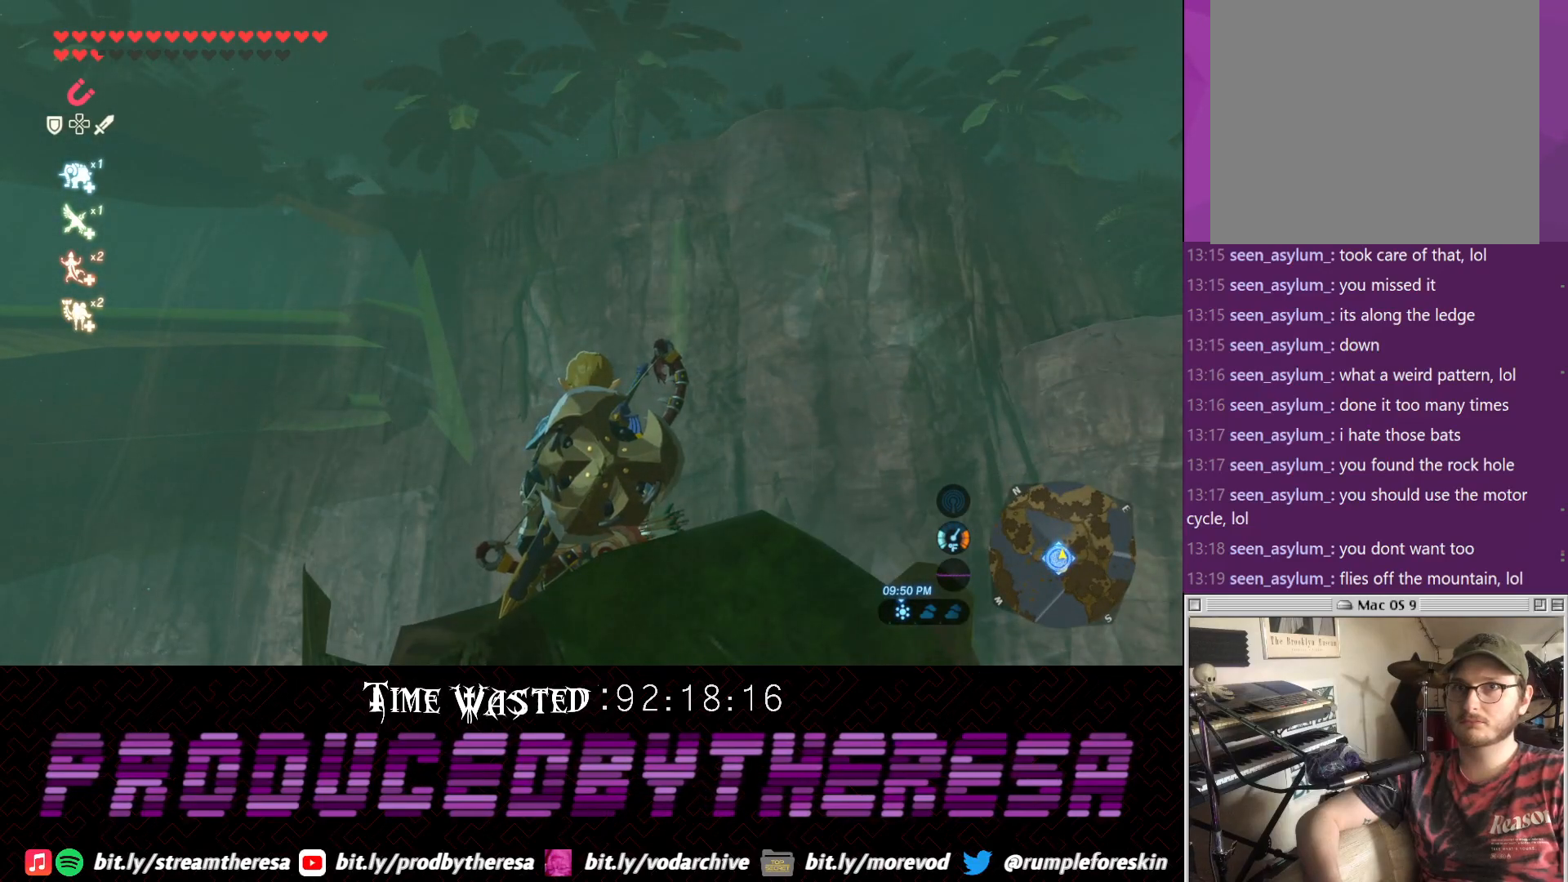
{"buttons": [], "left_stick": "center", "right_stick": "center", "events": []}
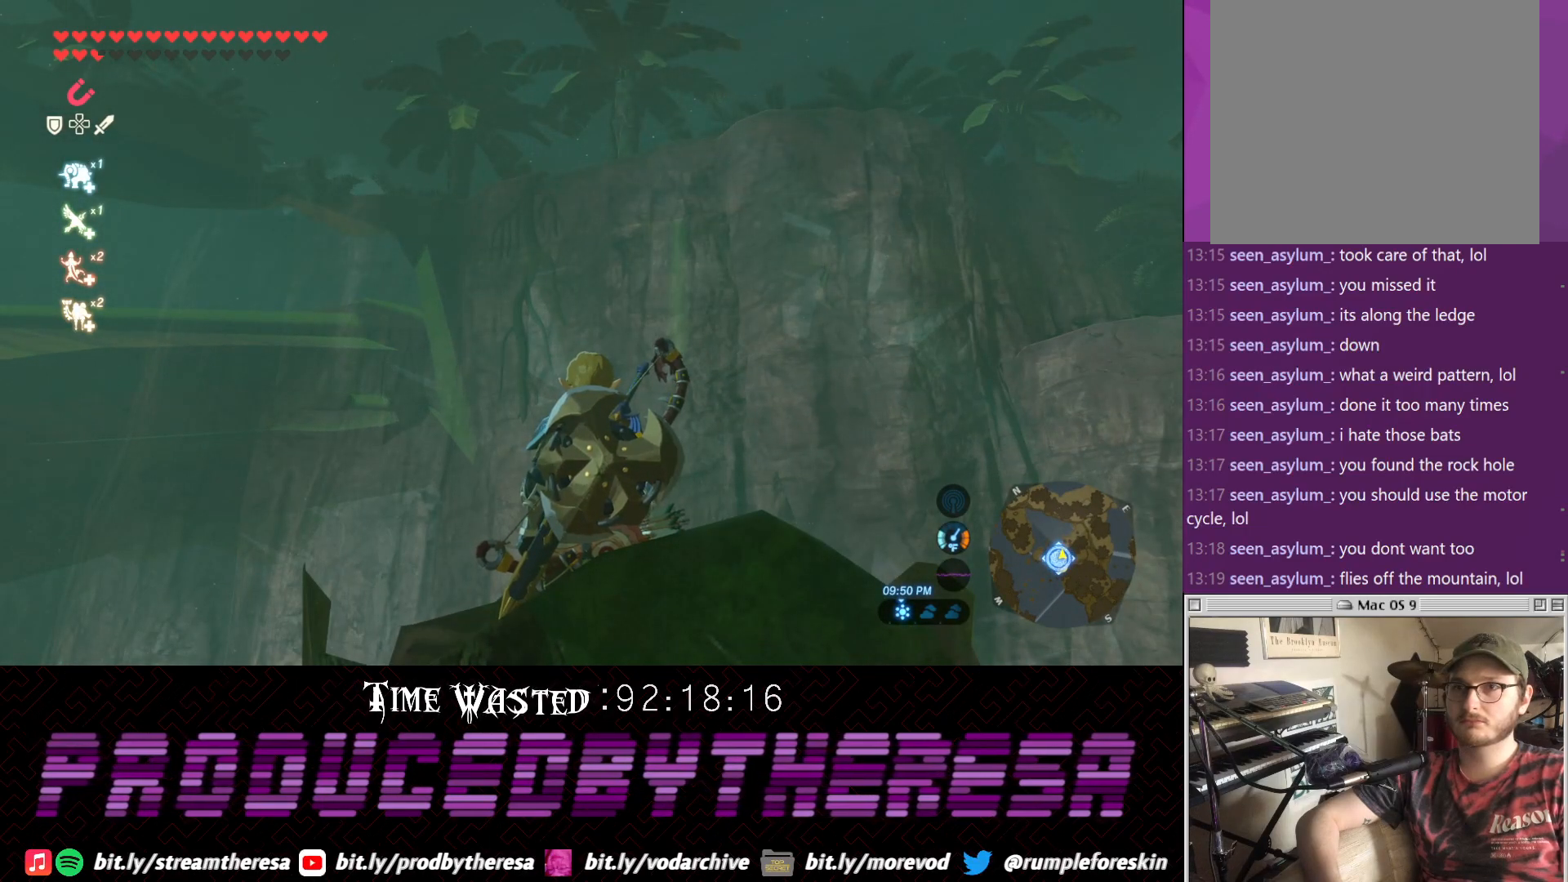
{"buttons": [], "left_stick": "center", "right_stick": "center", "events": []}
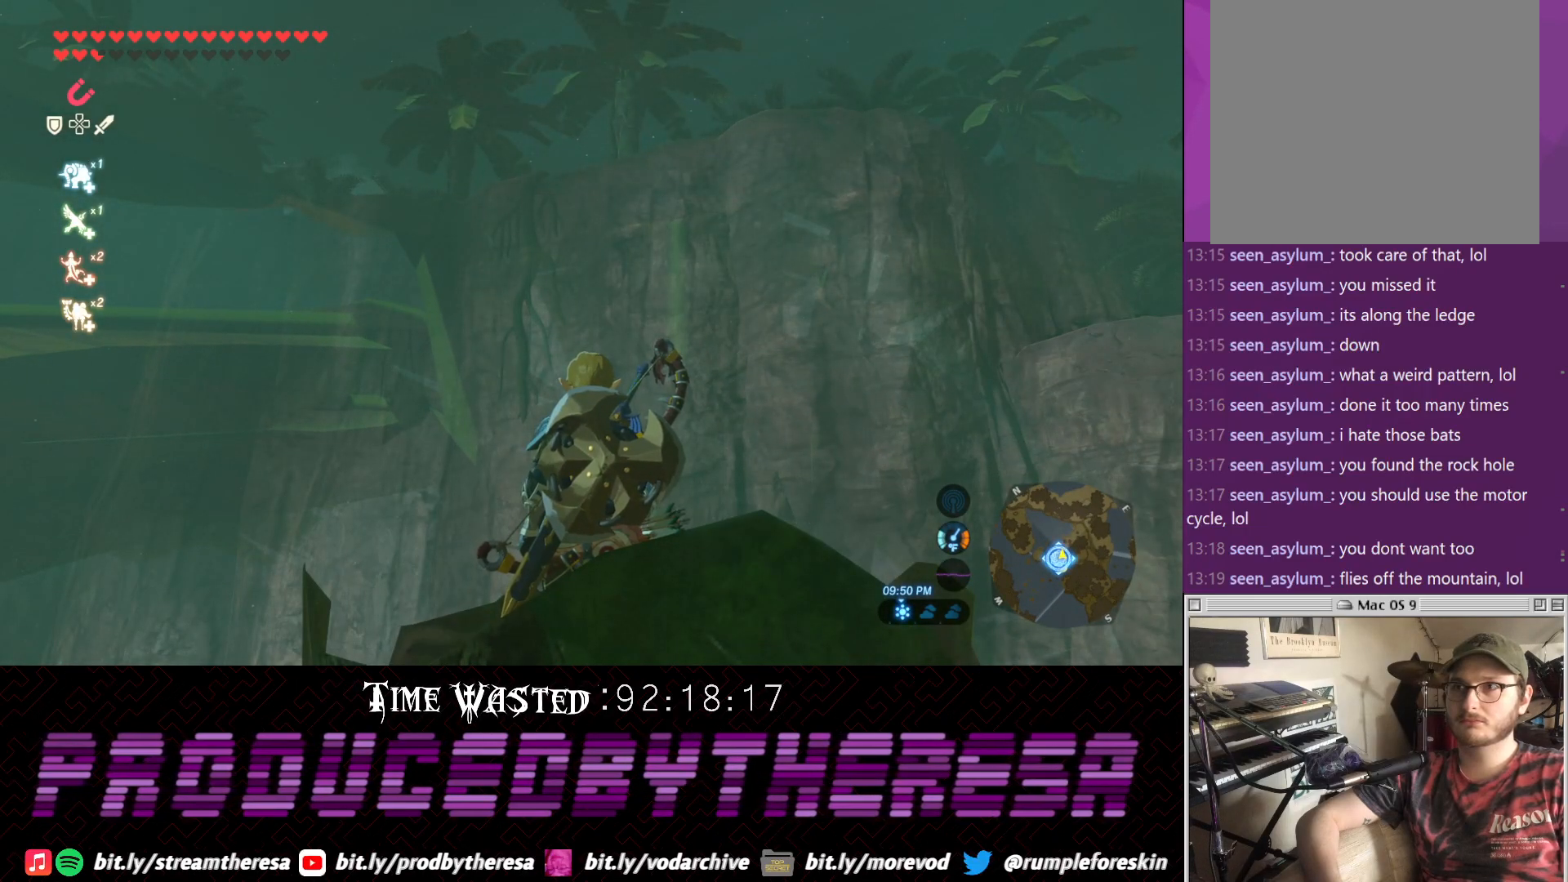
{"buttons": [], "left_stick": "center", "right_stick": "center", "events": []}